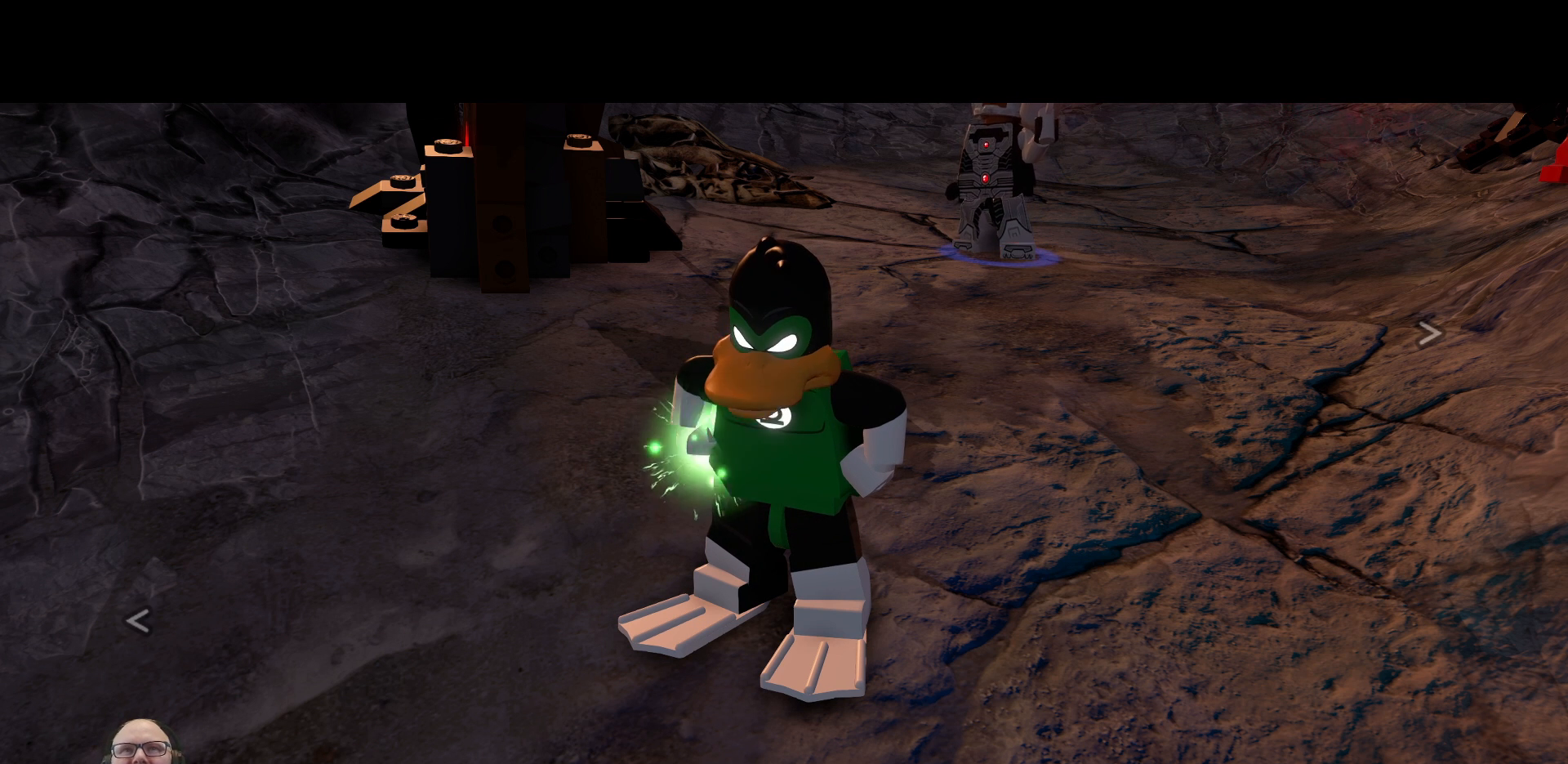
Gameplay with a controller (Xbox layout); each line is a JSON object with the inputs held at the frame after it (dt_ms = milliseconds from this image to that frame). "events" lists button and stick changes between this image and that frame as [ms after this image, input, new state], when the widget could be followed in between. Not read: HOME L3 R3.
{"dt_ms": 500, "buttons": [], "left_stick": "down-left", "right_stick": "center", "events": [[200, "left_stick", "down"], [500, "left_stick", "down-left"]]}
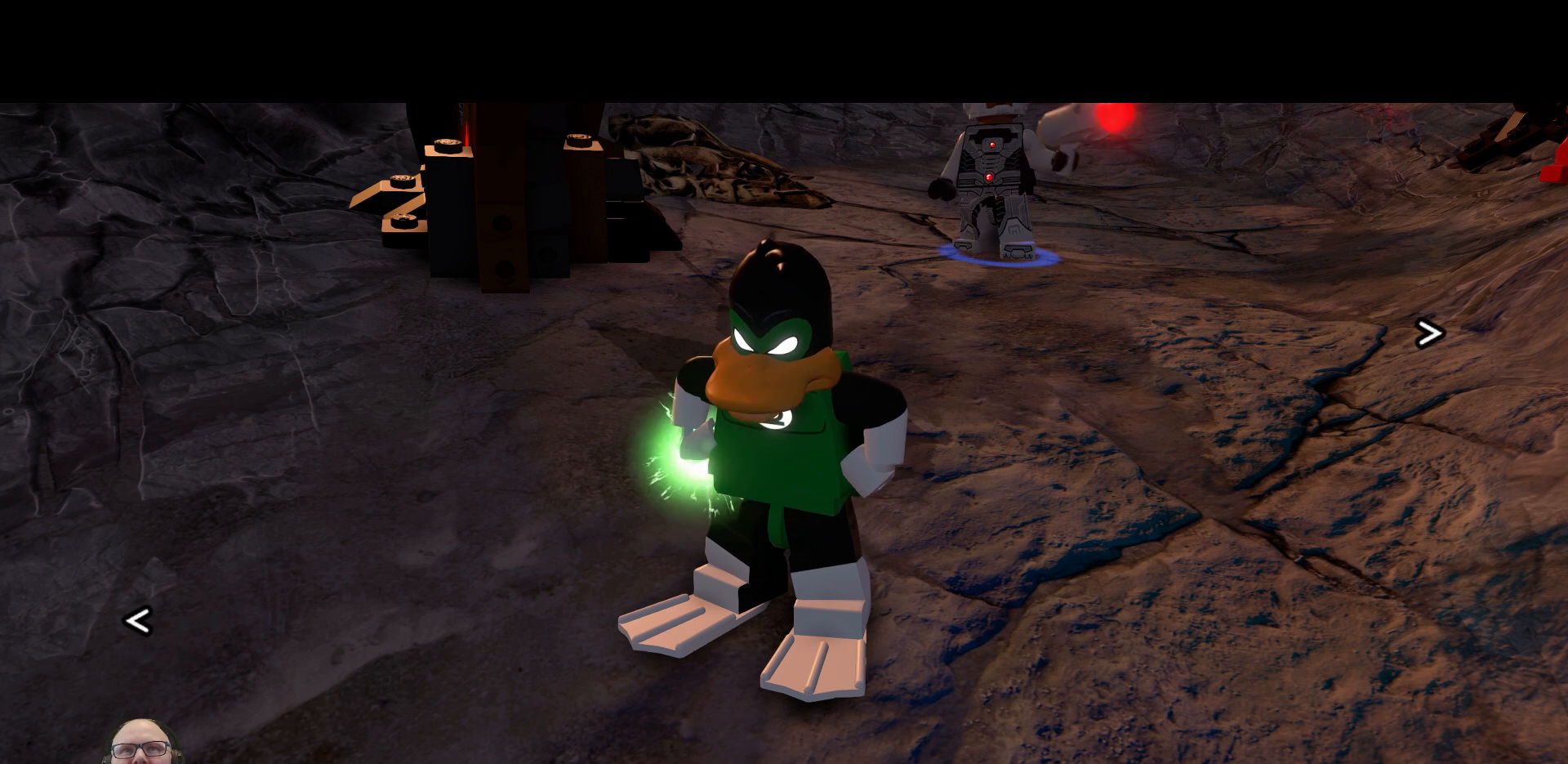
{"dt_ms": 500, "buttons": [], "left_stick": "center", "right_stick": "center", "events": [[367, "left_stick", "center"]]}
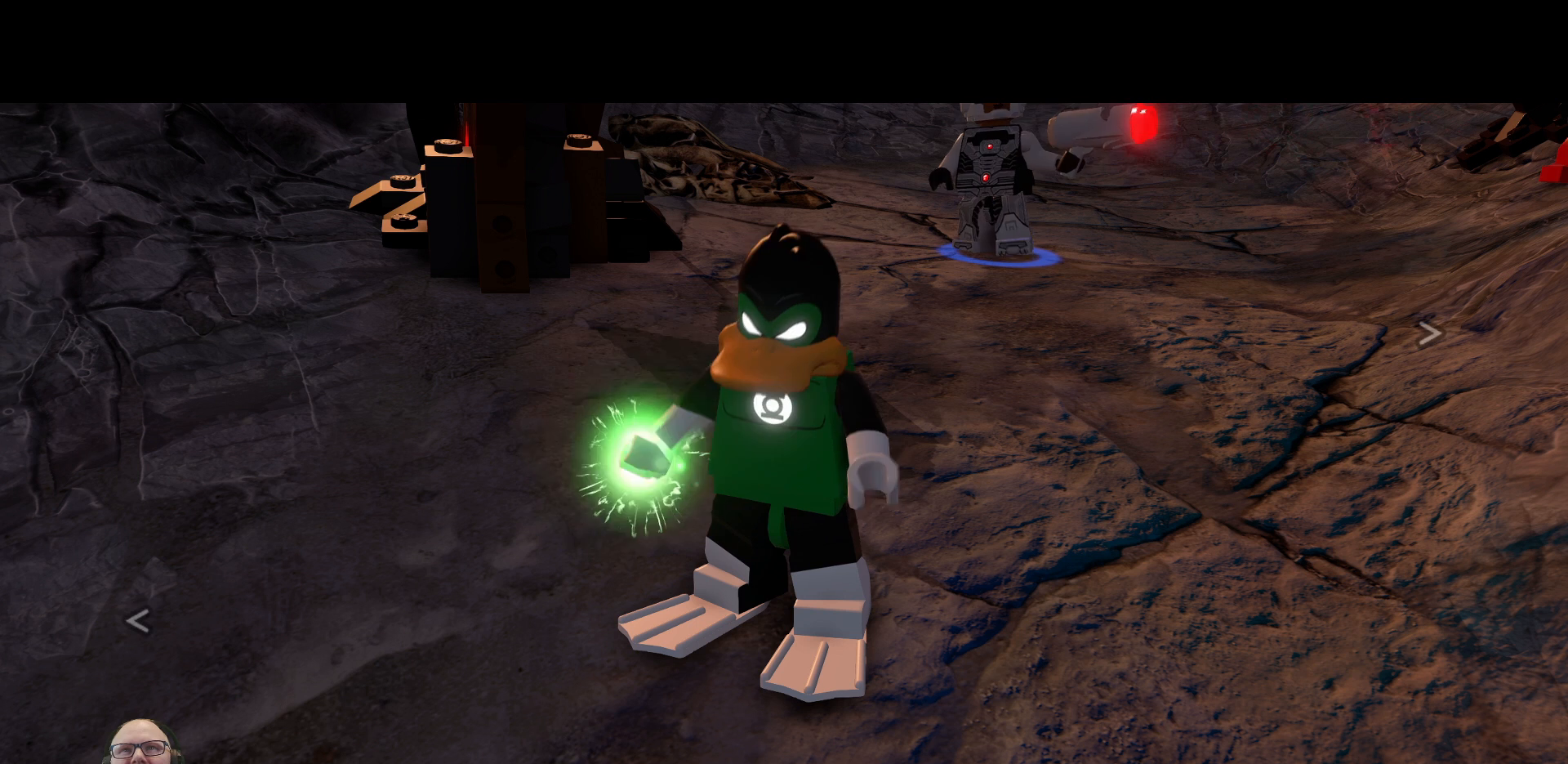
{"dt_ms": 500, "buttons": [], "left_stick": "center", "right_stick": "center", "events": []}
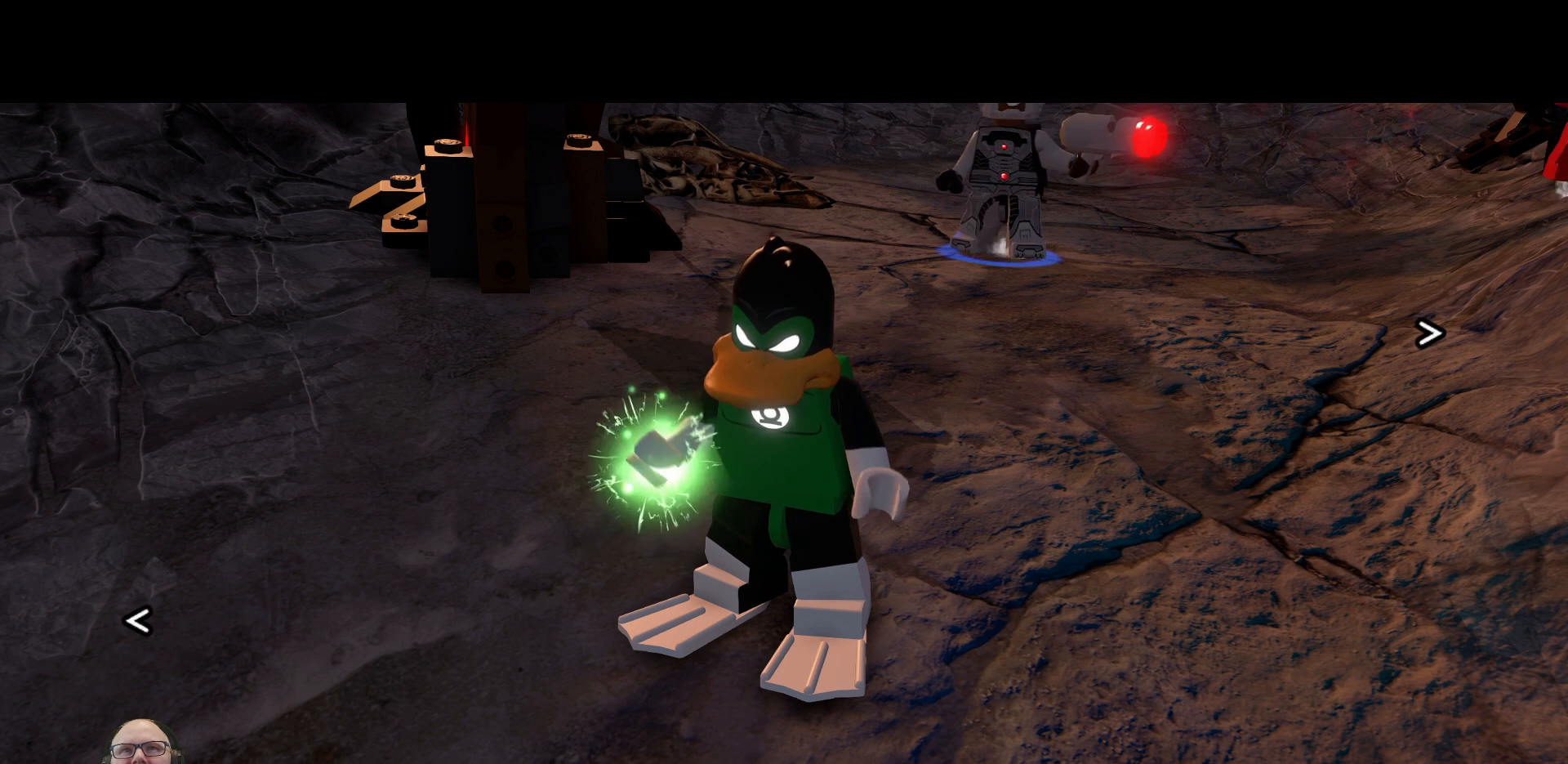
{"dt_ms": 500, "buttons": [], "left_stick": "center", "right_stick": "center", "events": []}
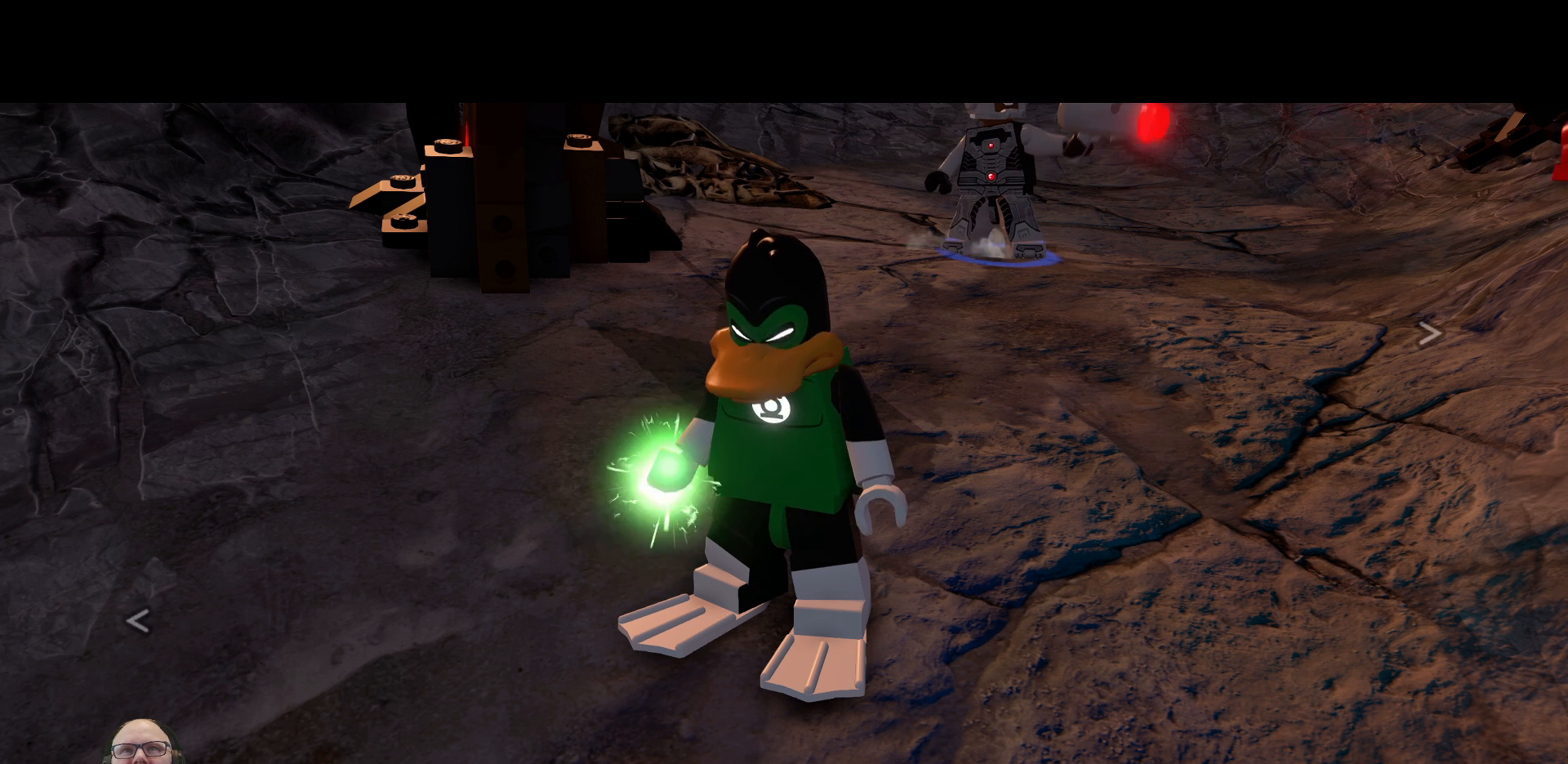
{"dt_ms": 500, "buttons": [], "left_stick": "center", "right_stick": "center", "events": []}
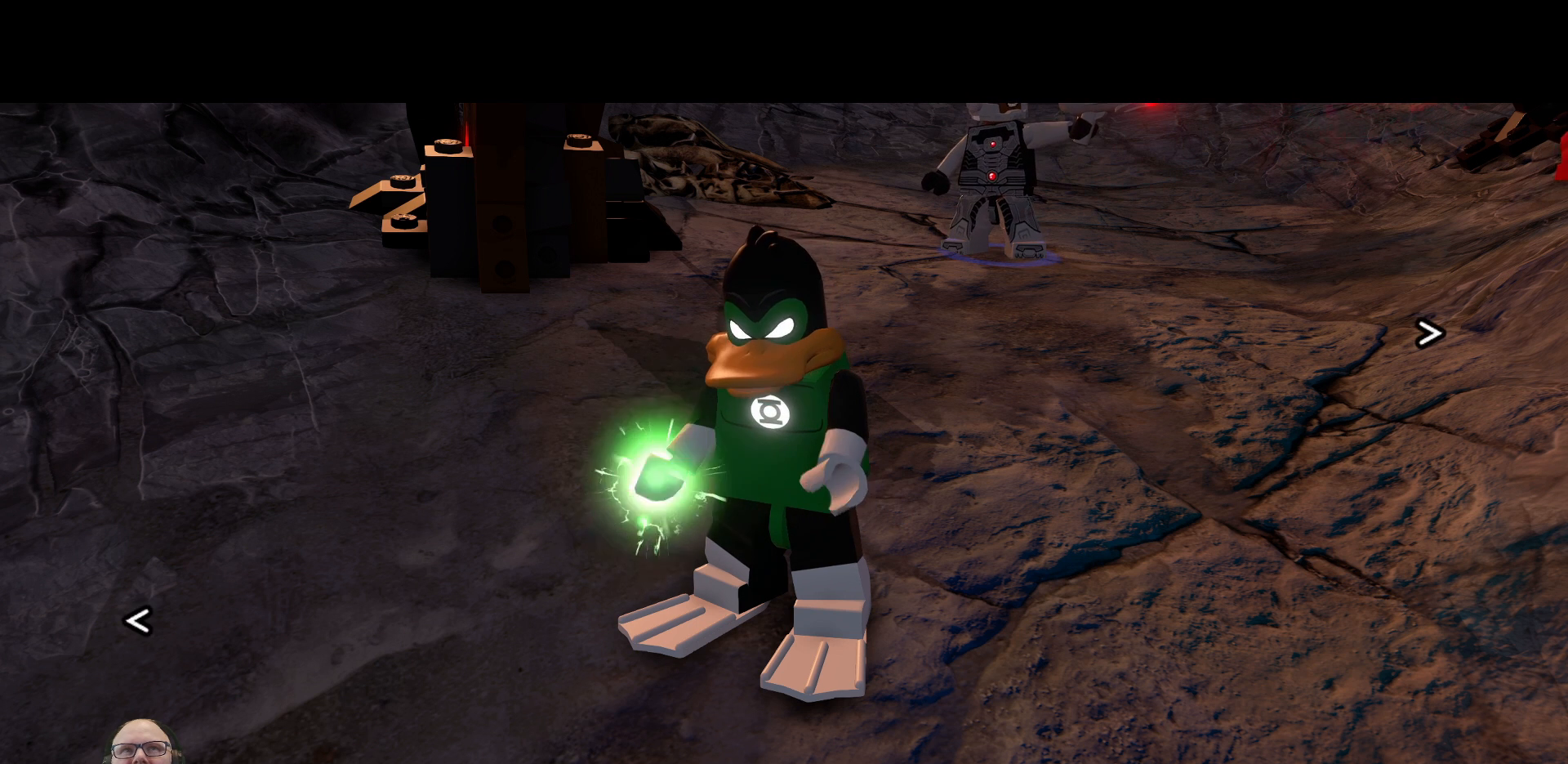
{"dt_ms": 500, "buttons": [], "left_stick": "center", "right_stick": "center", "events": [[167, "left_stick", "left"], [400, "left_stick", "center"]]}
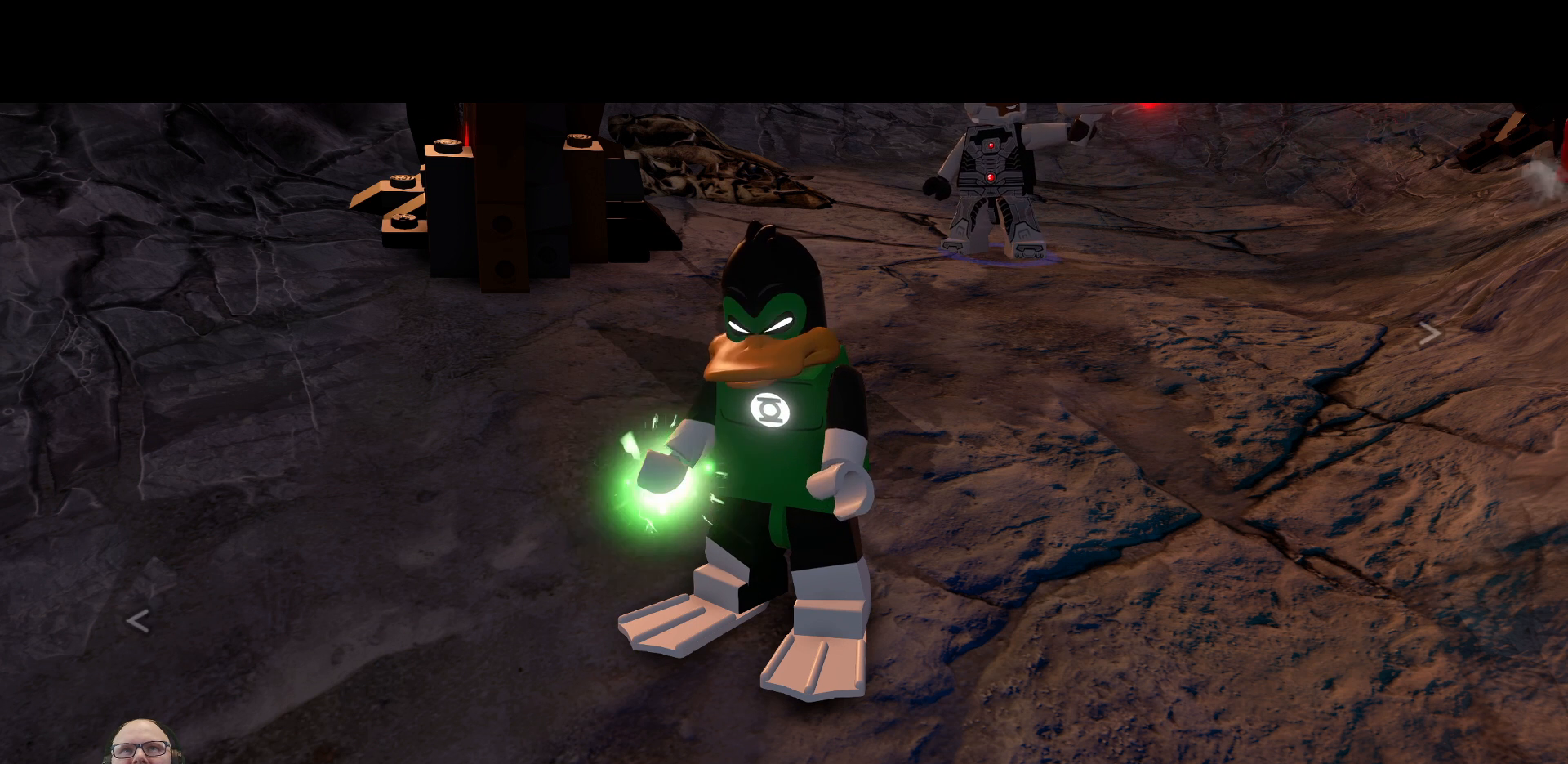
{"dt_ms": 500, "buttons": [], "left_stick": "right", "right_stick": "center", "events": [[400, "left_stick", "right"]]}
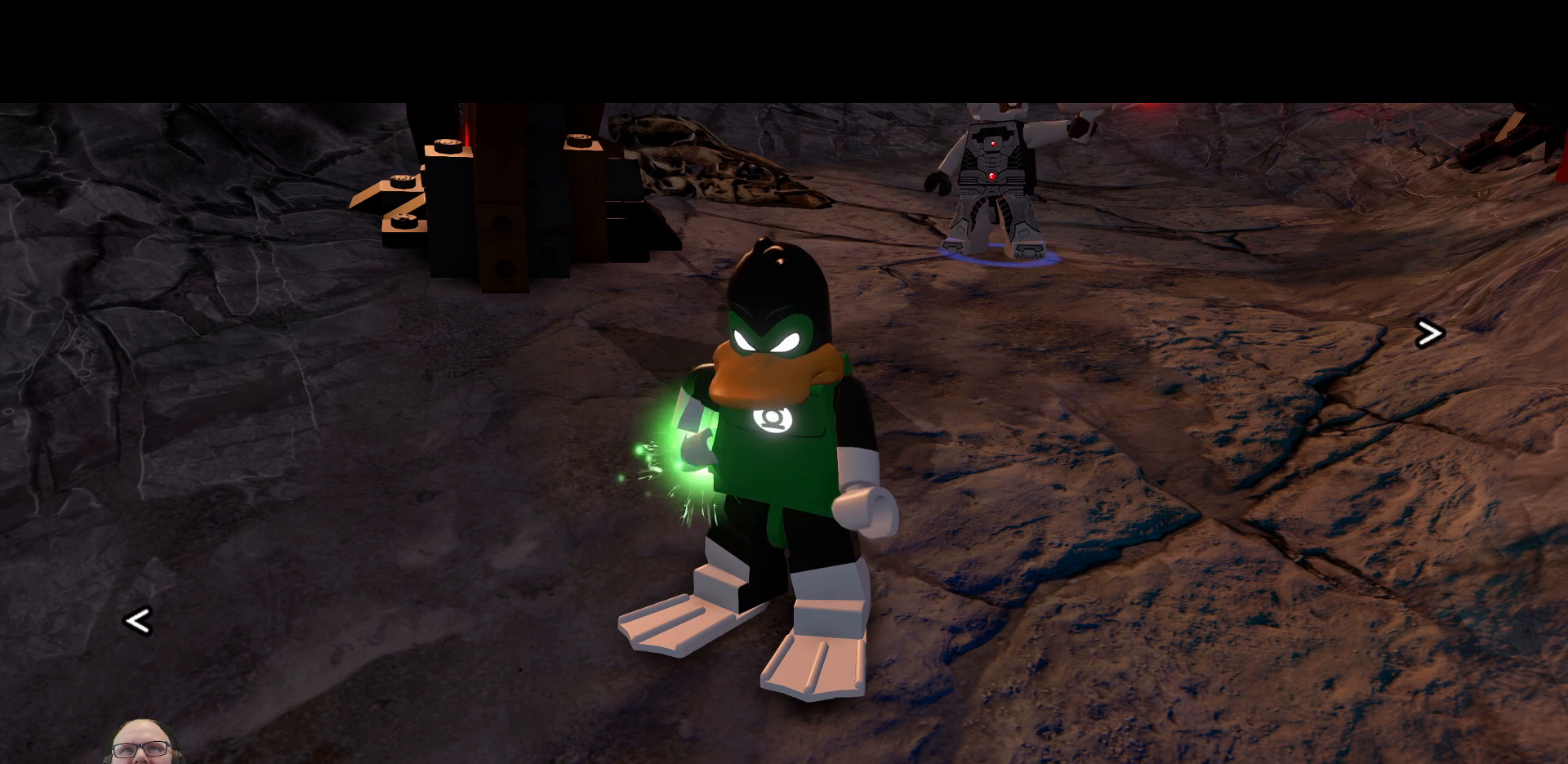
{"dt_ms": 500, "buttons": [], "left_stick": "down-left", "right_stick": "center", "events": [[233, "left_stick", "down-right"], [400, "left_stick", "down-left"]]}
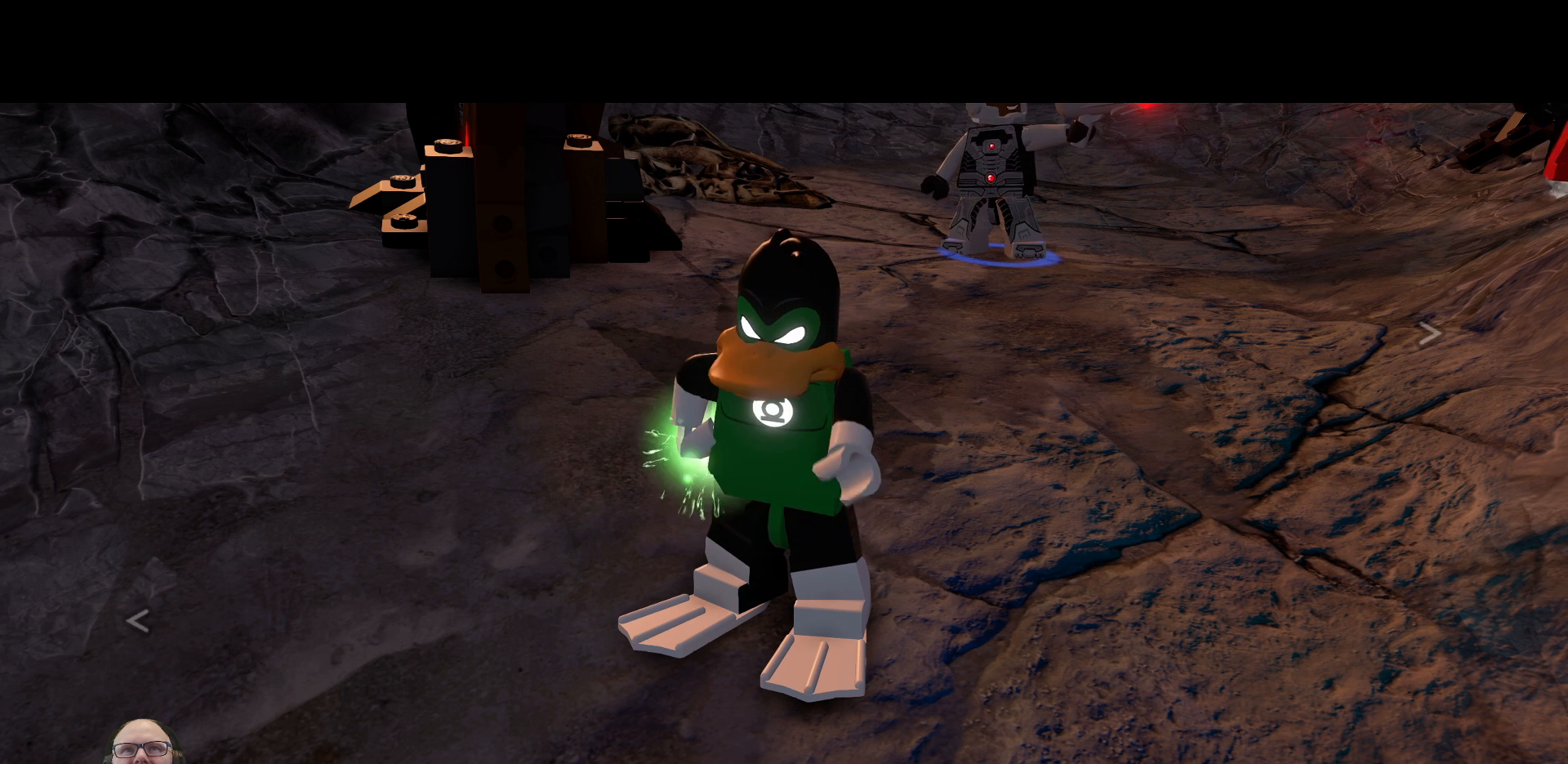
{"dt_ms": 500, "buttons": [], "left_stick": "down", "right_stick": "center", "events": [[67, "left_stick", "left"], [167, "left_stick", "up-left"], [333, "left_stick", "right"], [500, "left_stick", "down"]]}
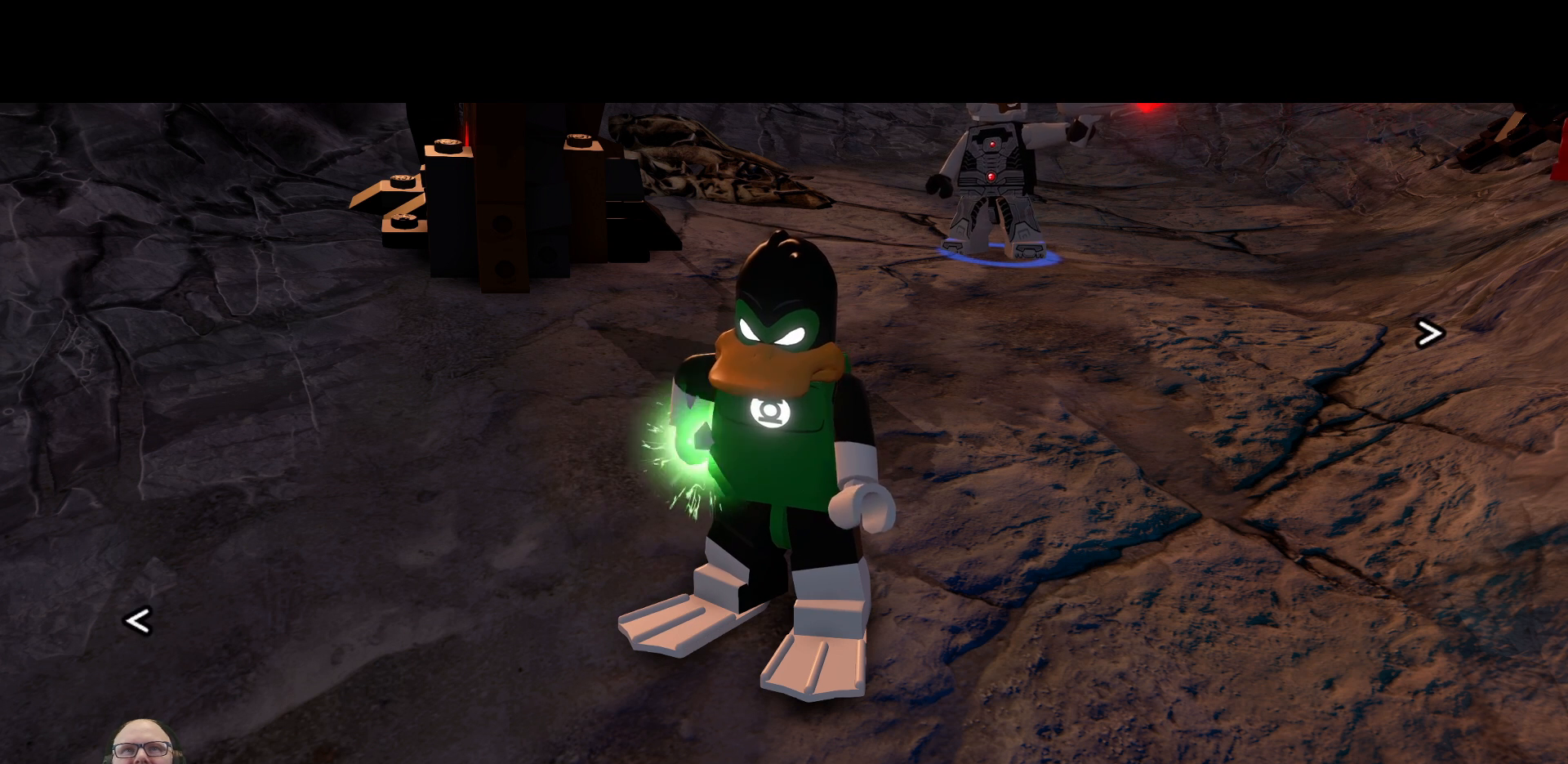
{"dt_ms": 500, "buttons": [], "left_stick": "center", "right_stick": "center", "events": [[133, "left_stick", "left"], [200, "left_stick", "center"]]}
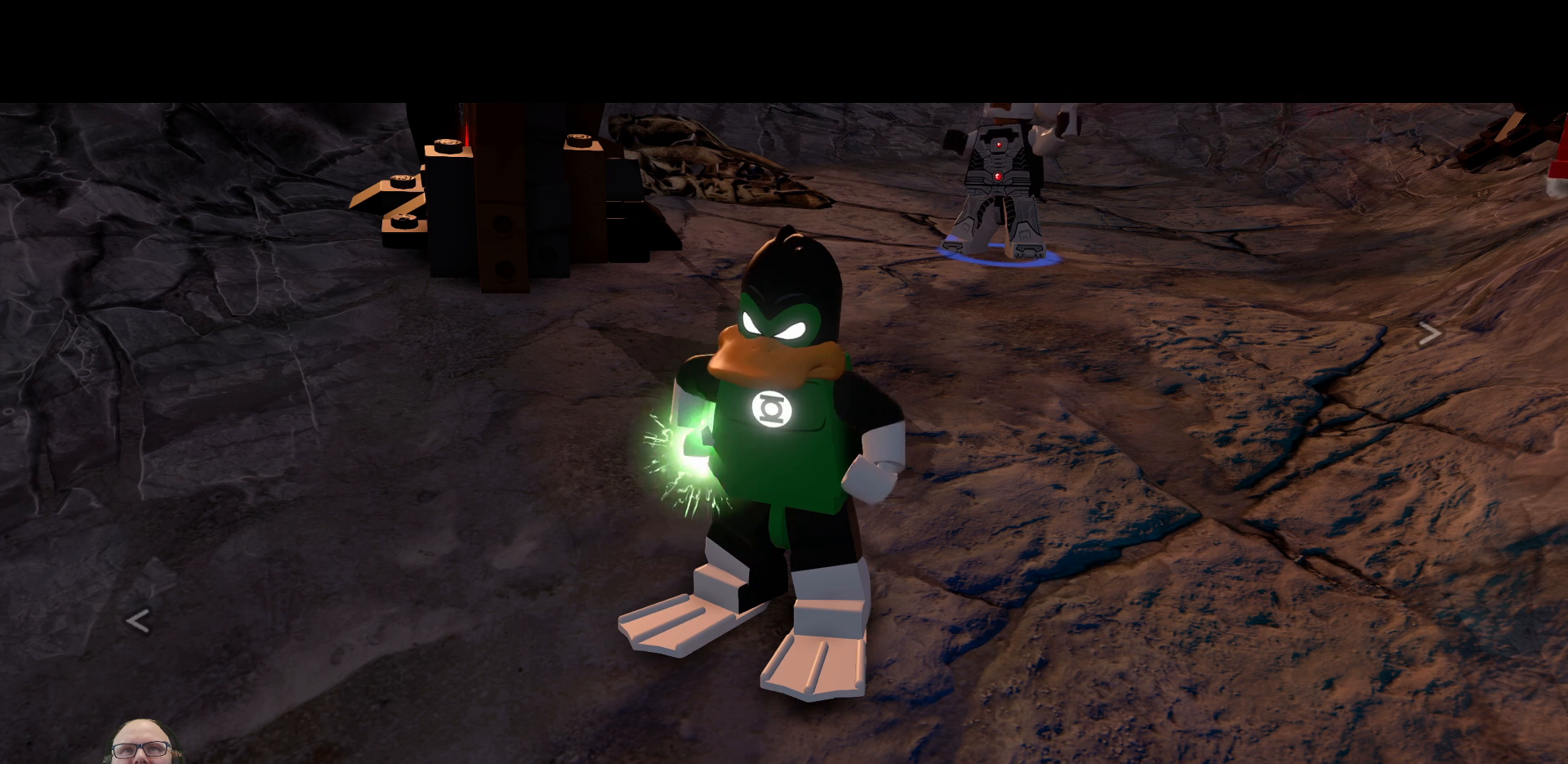
{"dt_ms": 500, "buttons": [], "left_stick": "right", "right_stick": "center", "events": [[200, "left_stick", "right"]]}
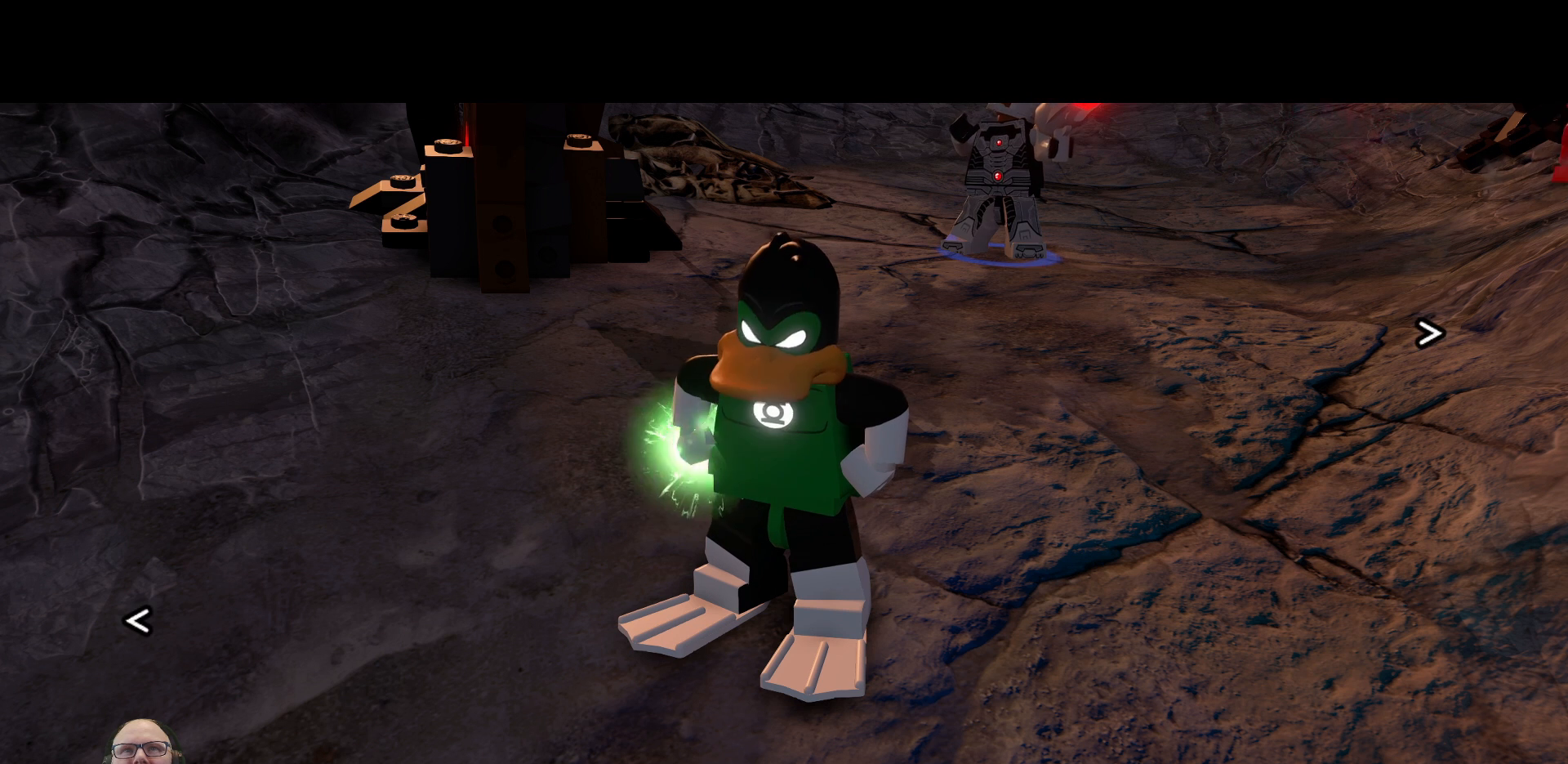
{"dt_ms": 500, "buttons": [], "left_stick": "center", "right_stick": "center", "events": [[33, "left_stick", "center"]]}
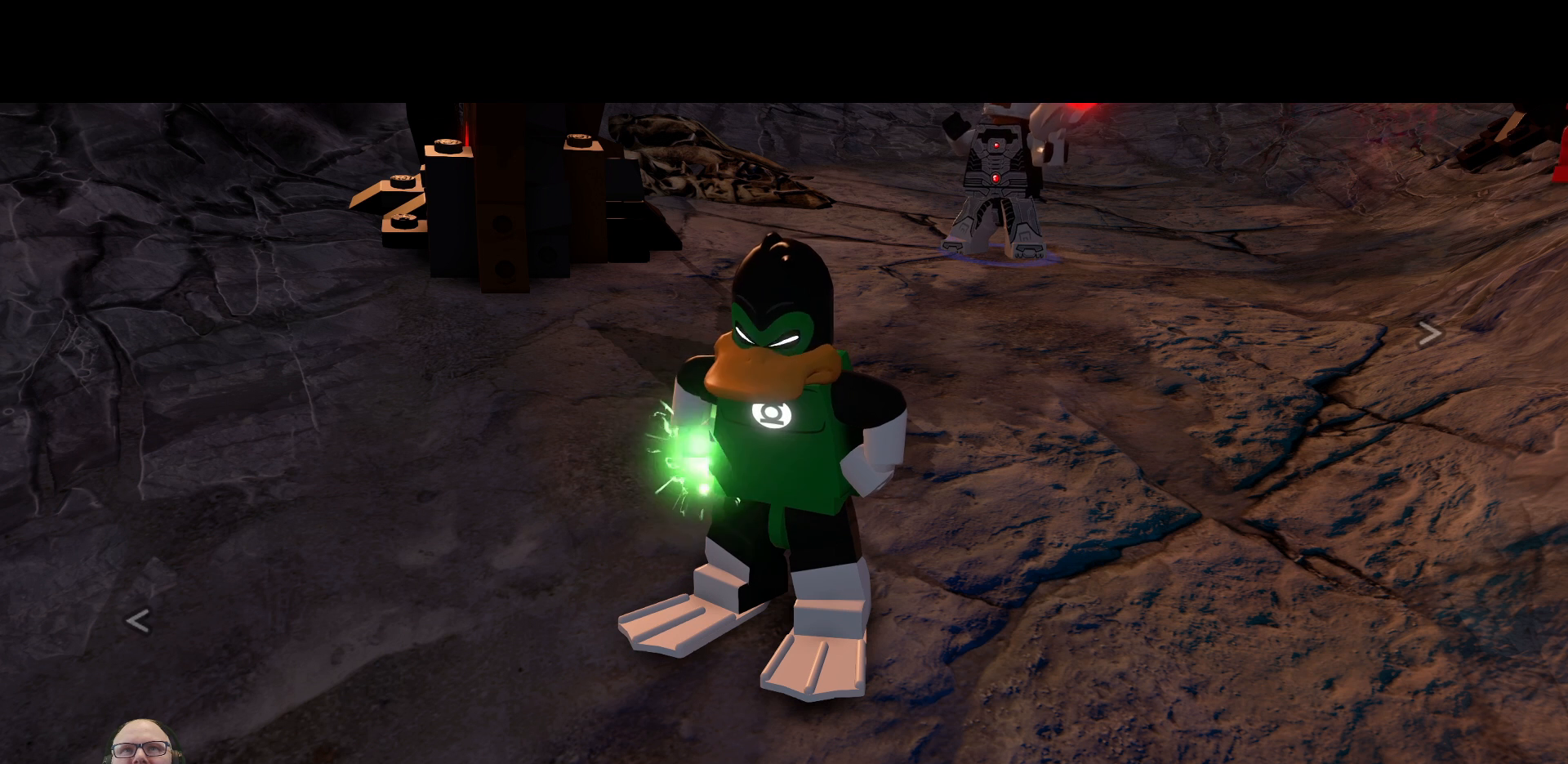
{"dt_ms": 500, "buttons": [], "left_stick": "right", "right_stick": "center", "events": [[433, "left_stick", "right"]]}
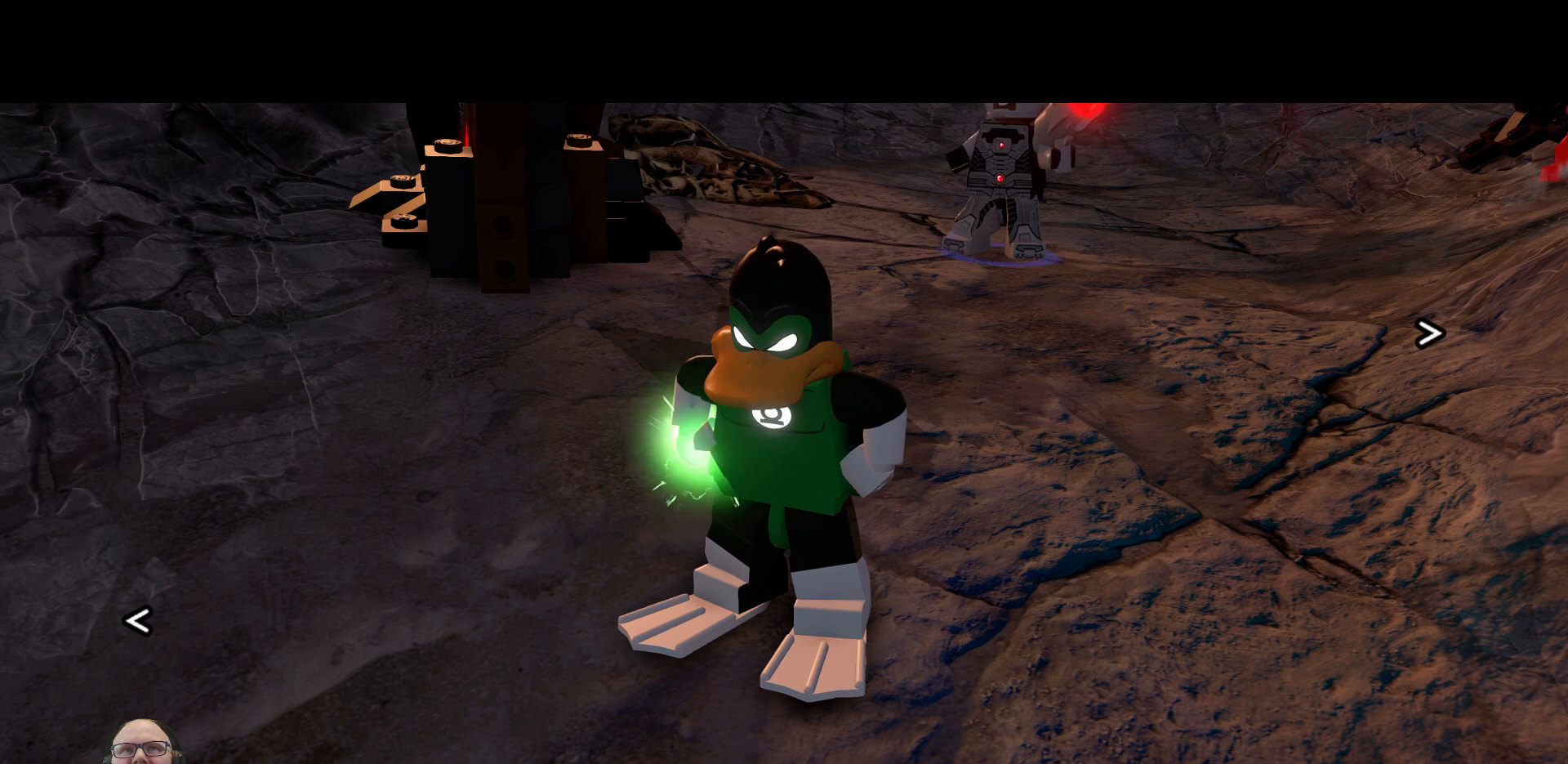
{"dt_ms": 500, "buttons": [], "left_stick": "center", "right_stick": "center", "events": [[500, "left_stick", "center"]]}
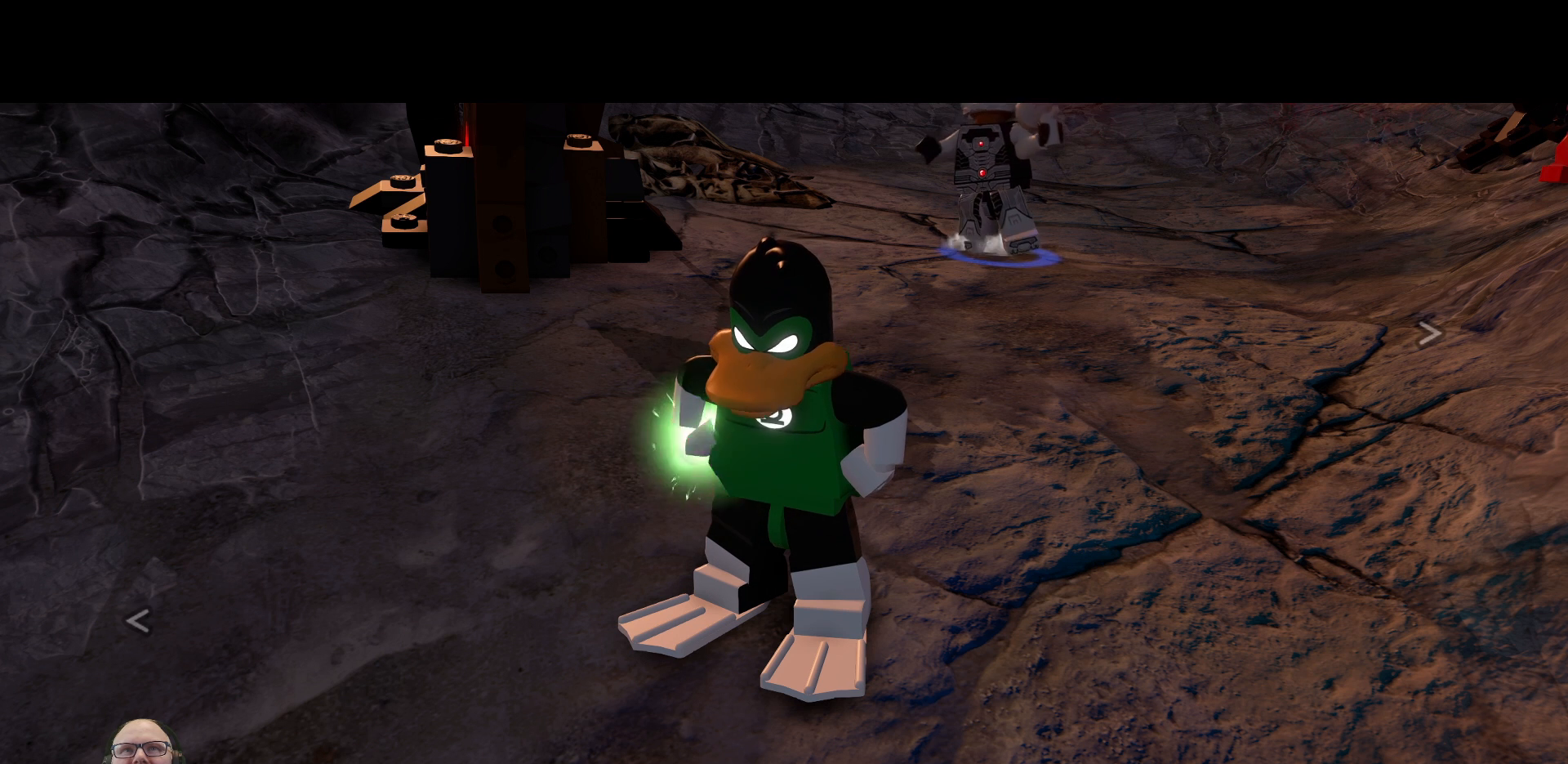
{"dt_ms": 500, "buttons": [], "left_stick": "center", "right_stick": "center", "events": []}
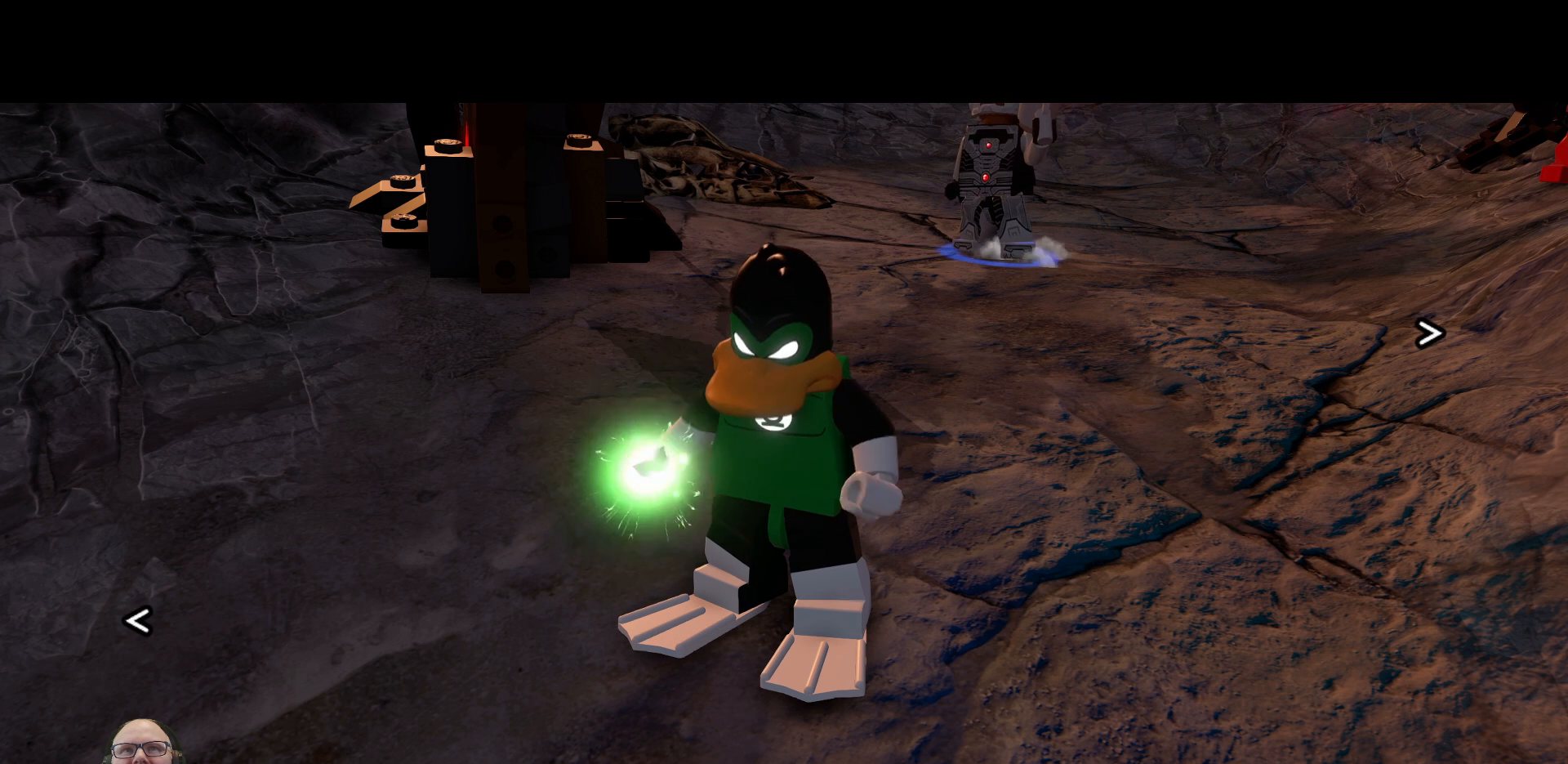
{"dt_ms": 500, "buttons": [], "left_stick": "center", "right_stick": "center", "events": []}
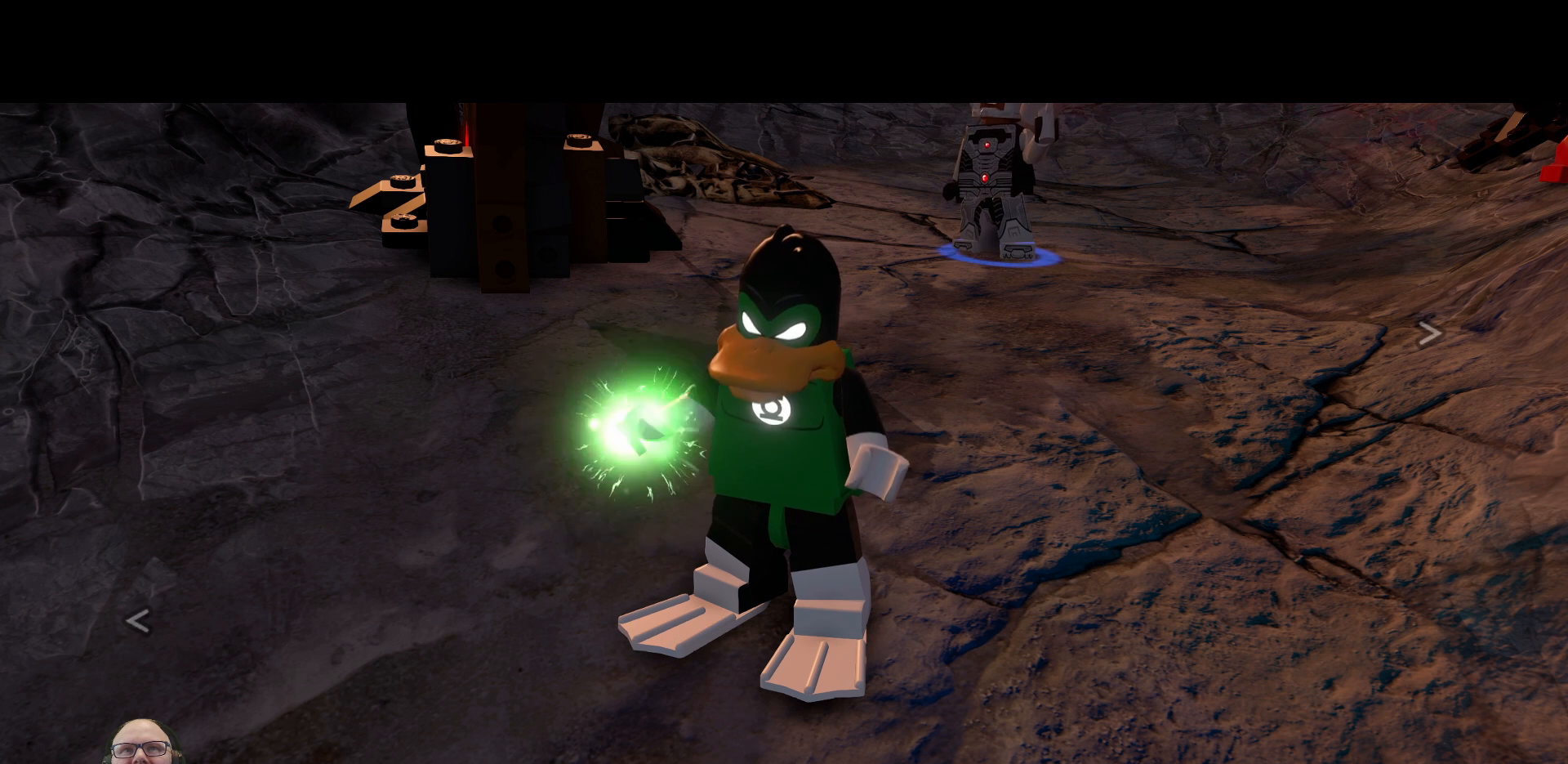
{"dt_ms": 500, "buttons": [], "left_stick": "center", "right_stick": "center", "events": []}
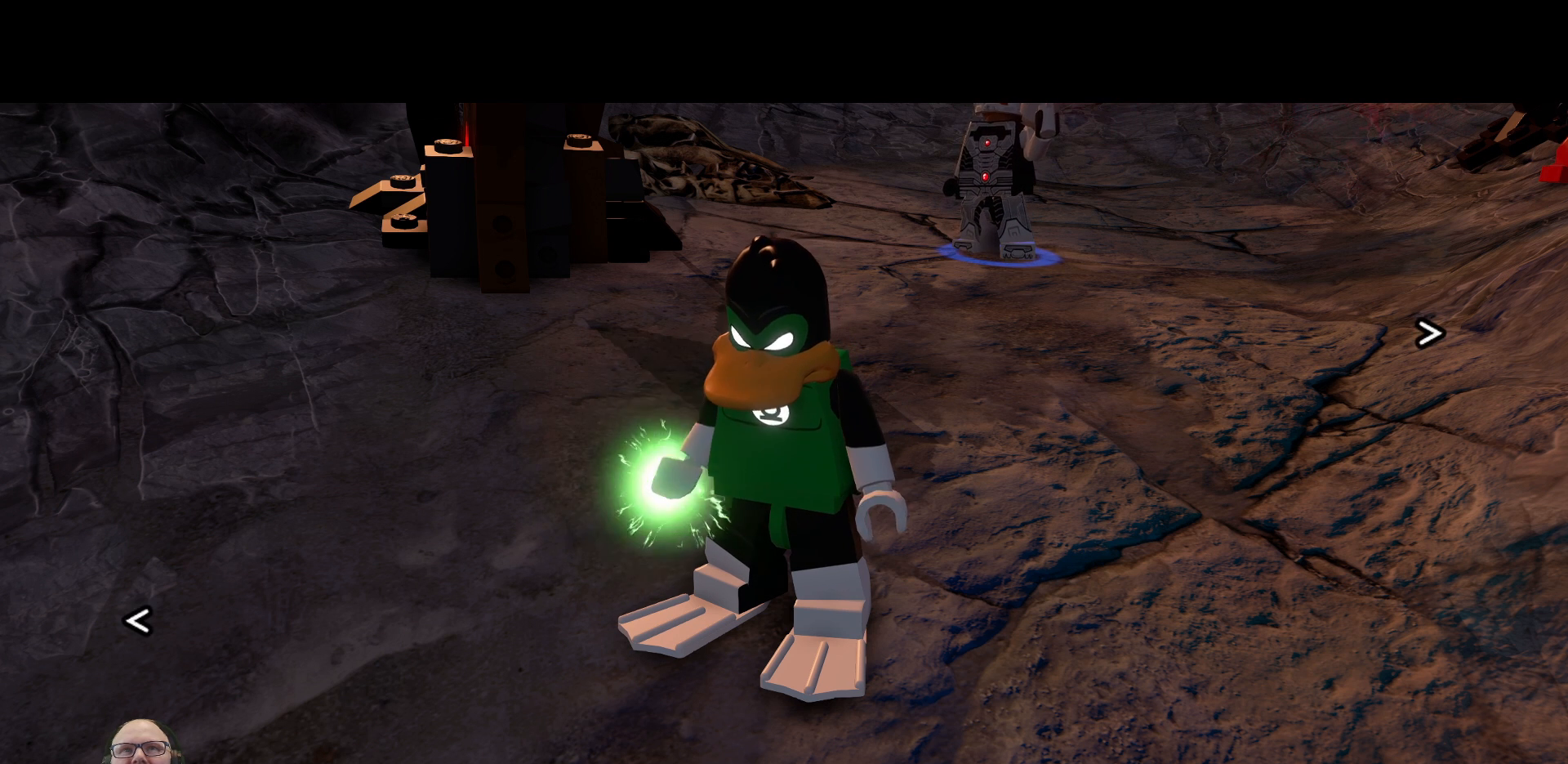
{"dt_ms": 500, "buttons": [], "left_stick": "center", "right_stick": "center", "events": []}
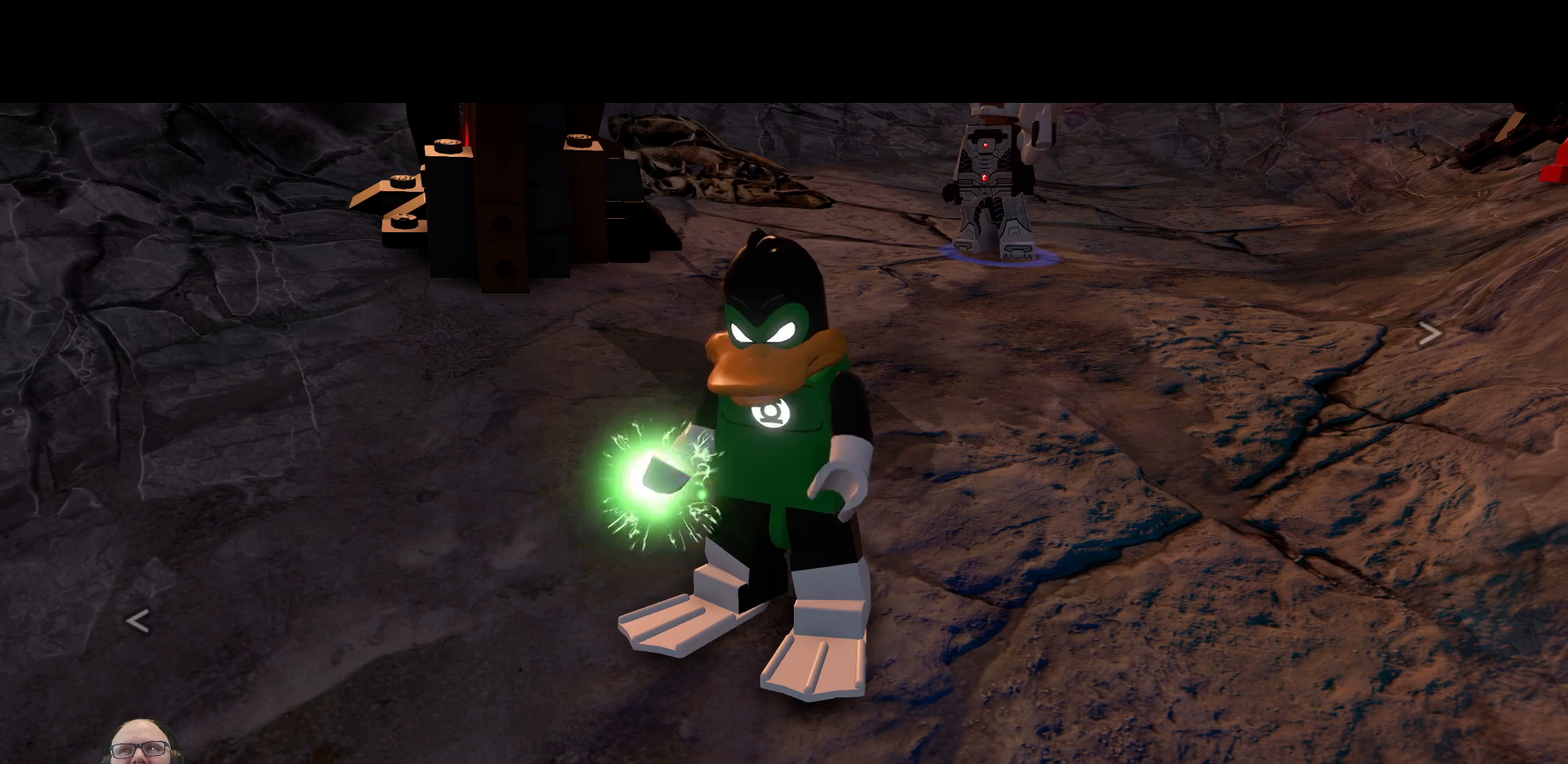
{"dt_ms": 500, "buttons": [], "left_stick": "right", "right_stick": "center", "events": [[467, "left_stick", "right"]]}
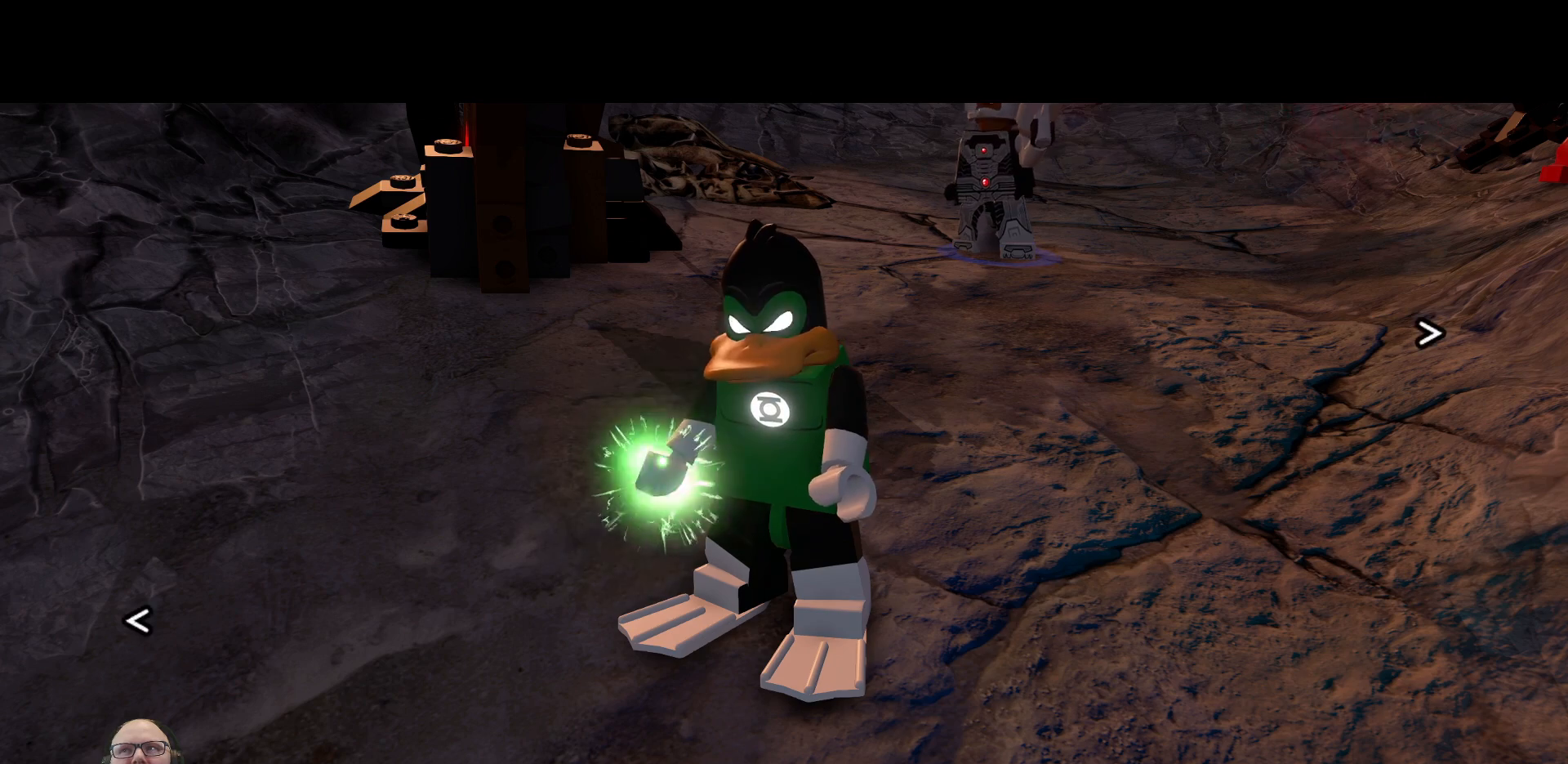
{"dt_ms": 500, "buttons": [], "left_stick": "right", "right_stick": "center", "events": []}
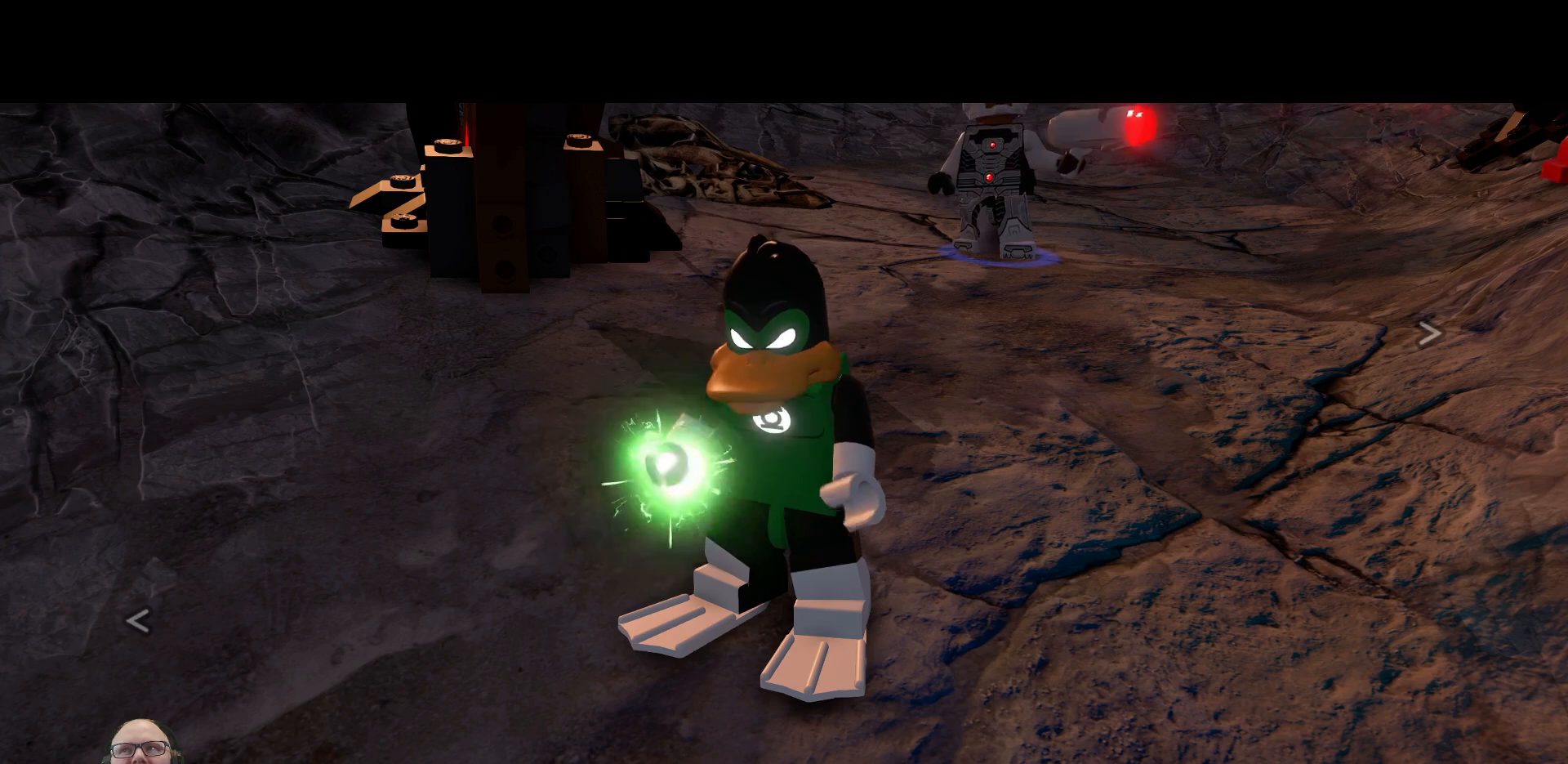
{"dt_ms": 500, "buttons": [], "left_stick": "center", "right_stick": "center", "events": [[100, "left_stick", "center"]]}
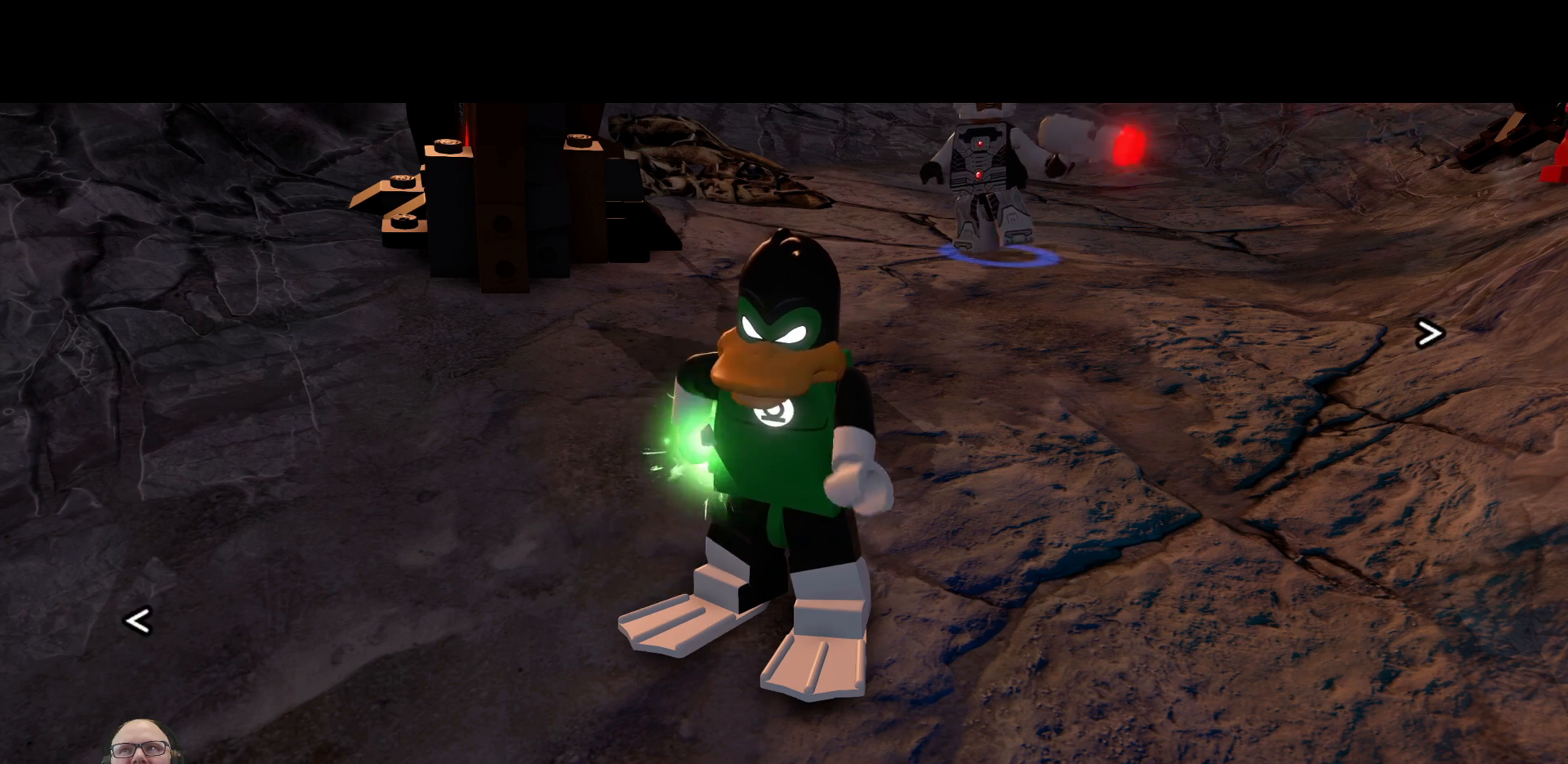
{"dt_ms": 500, "buttons": [], "left_stick": "center", "right_stick": "center", "events": []}
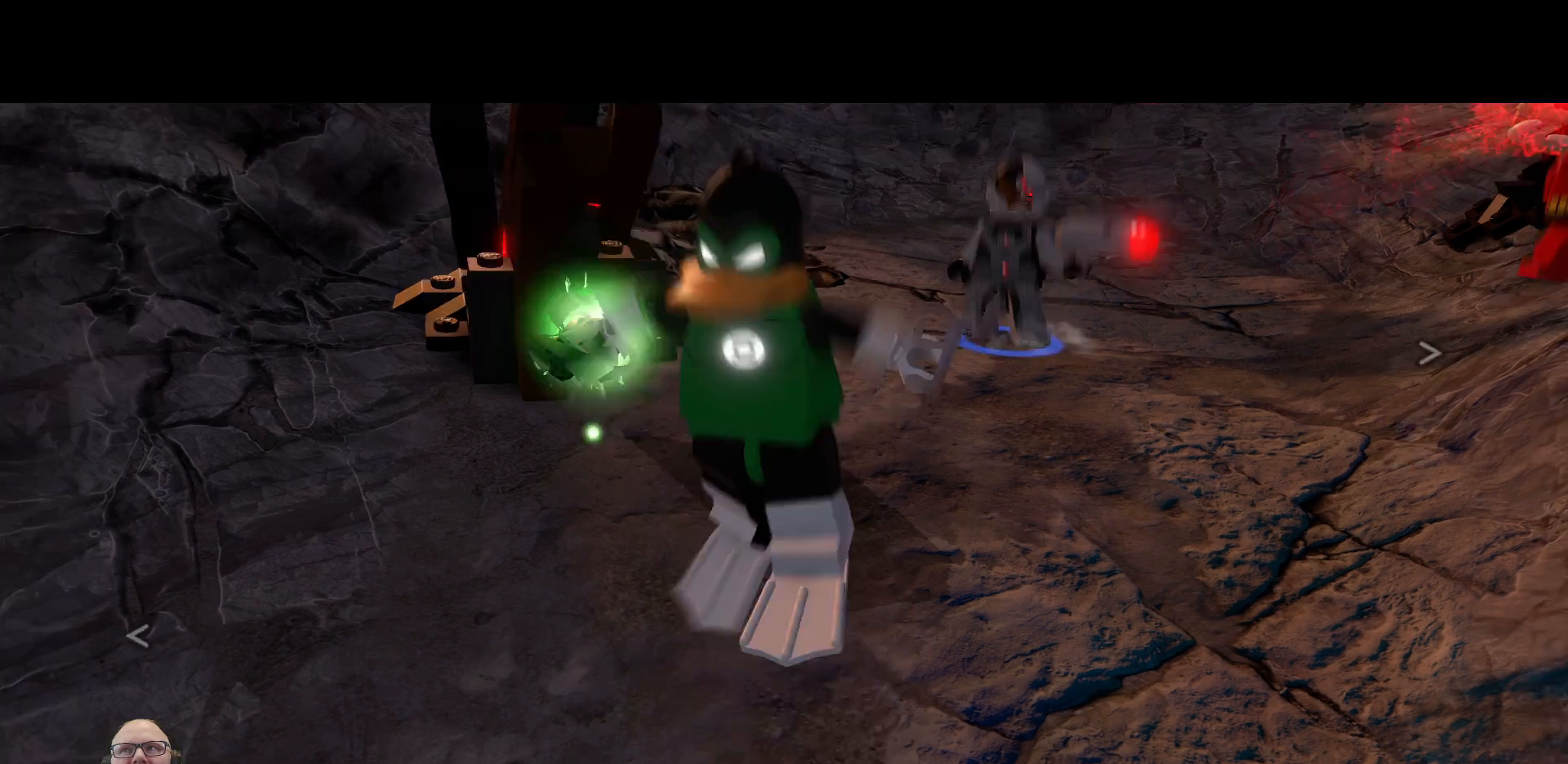
{"dt_ms": 500, "buttons": [], "left_stick": "right", "right_stick": "center", "events": [[300, "left_stick", "right"]]}
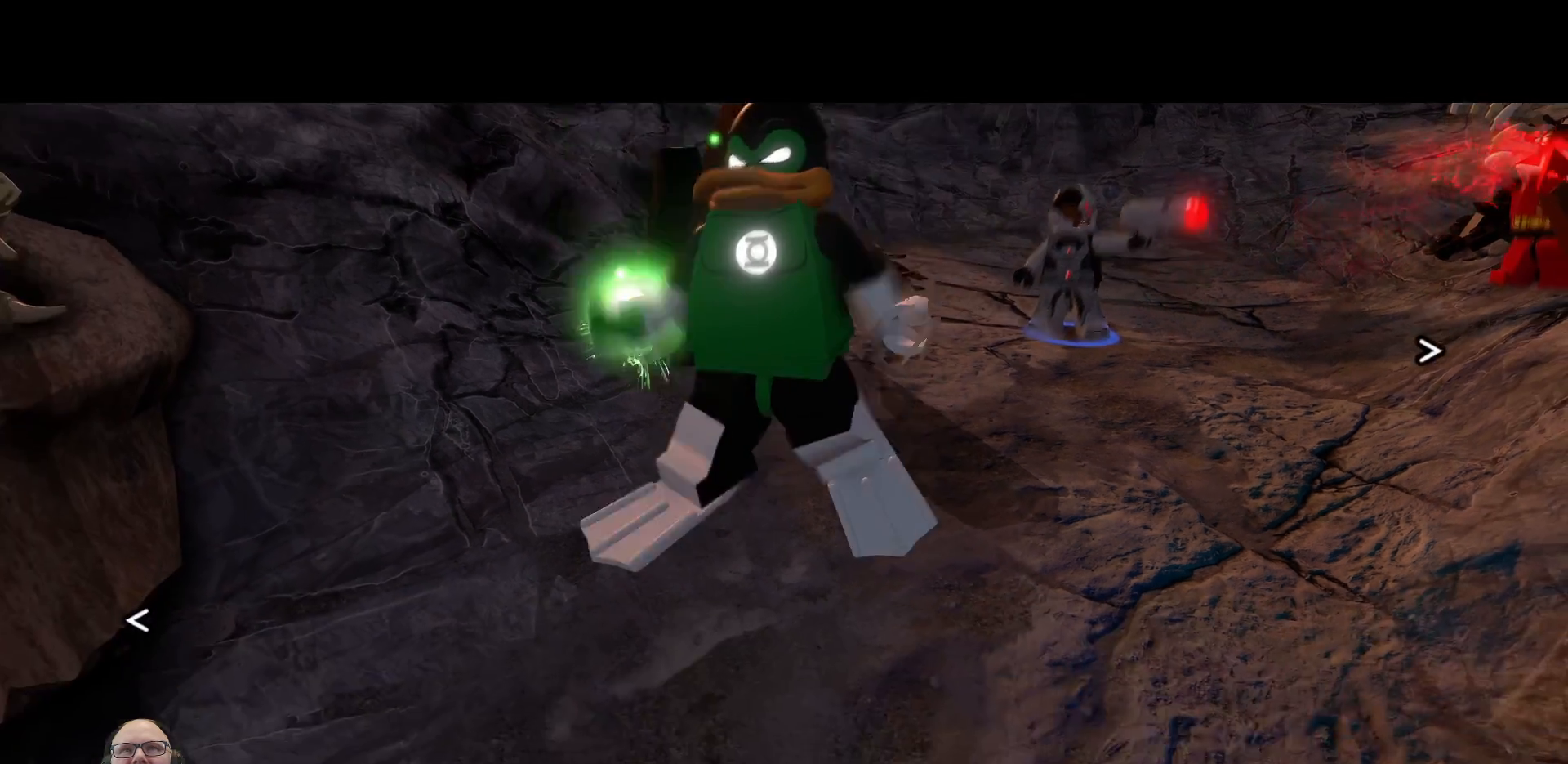
{"dt_ms": 500, "buttons": [], "left_stick": "left", "right_stick": "center", "events": [[67, "left_stick", "center"], [433, "left_stick", "left"]]}
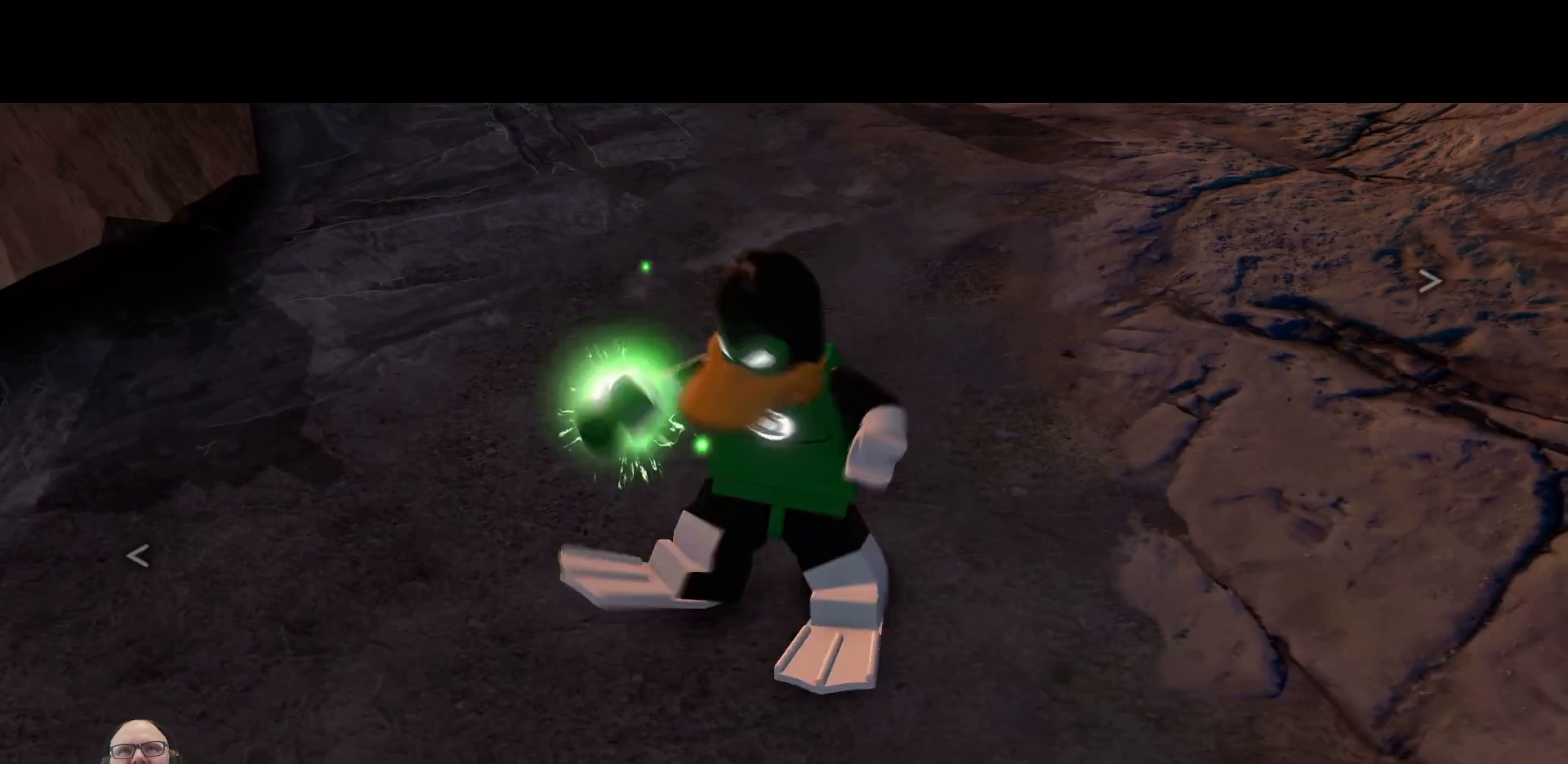
{"dt_ms": 500, "buttons": [], "left_stick": "center", "right_stick": "center", "events": [[167, "left_stick", "center"]]}
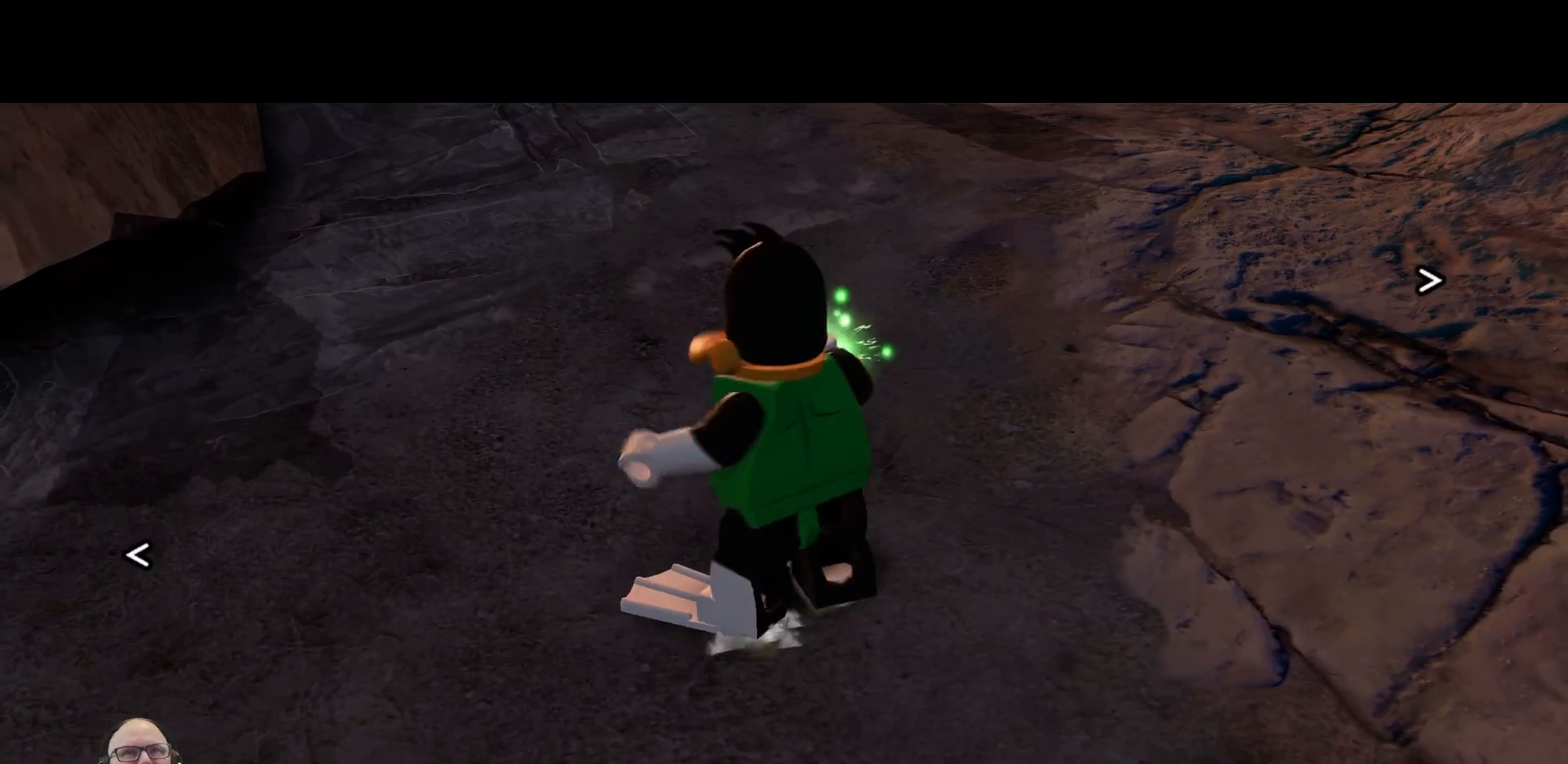
{"dt_ms": 500, "buttons": [], "left_stick": "center", "right_stick": "center", "events": []}
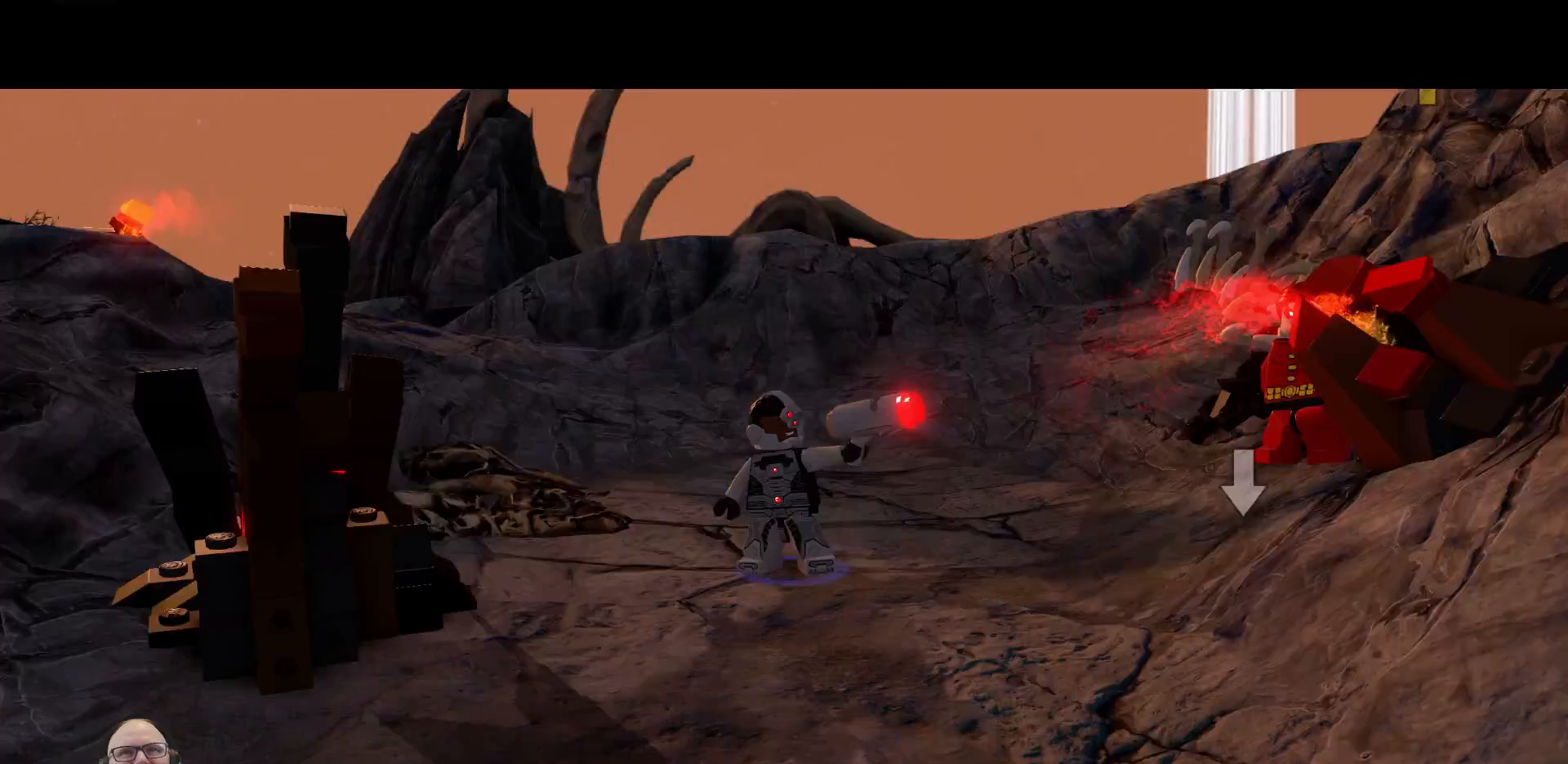
{"dt_ms": 500, "buttons": [], "left_stick": "center", "right_stick": "center", "events": []}
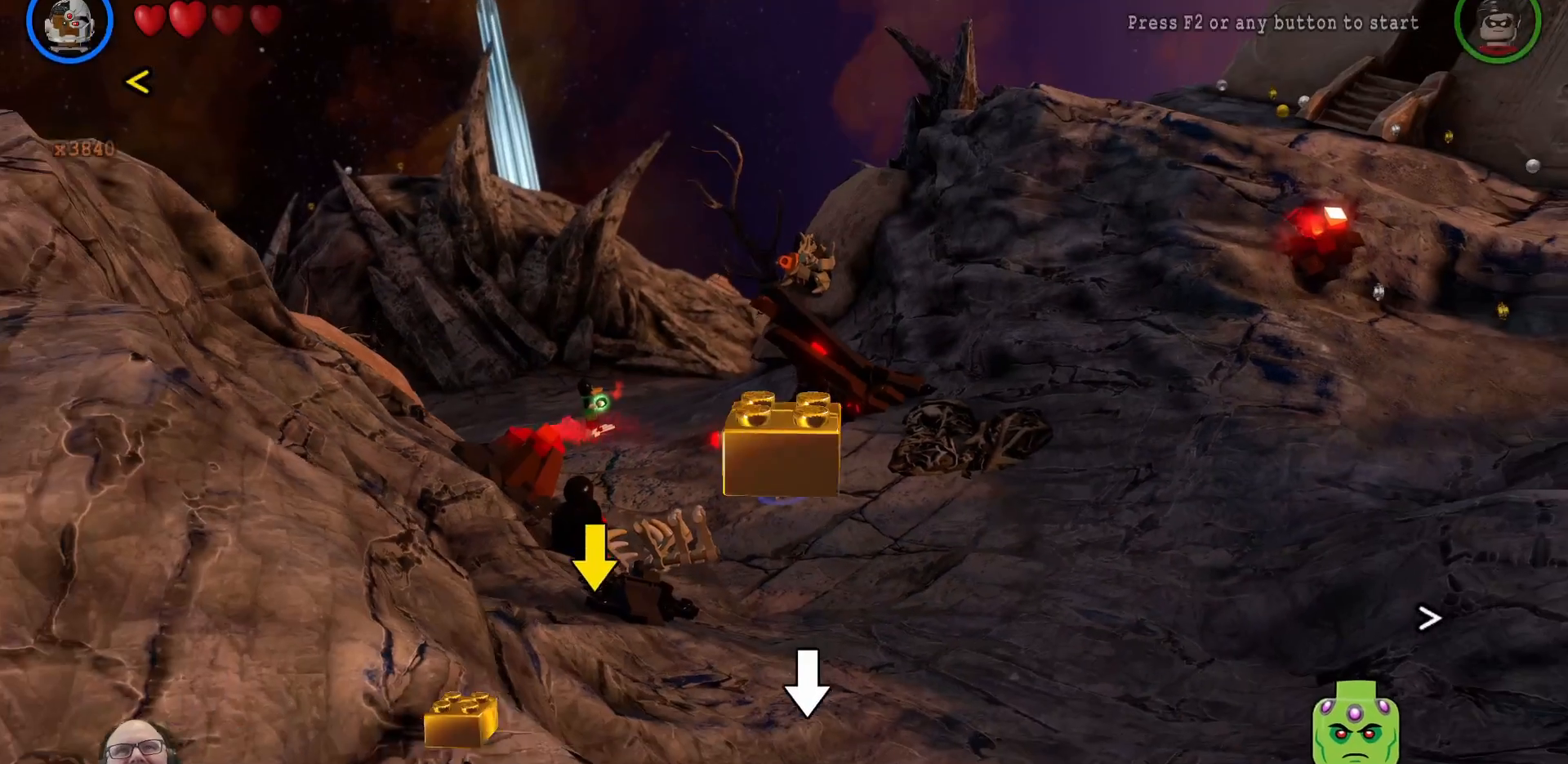
{"dt_ms": 1000, "buttons": [], "left_stick": "down-left", "right_stick": "center"}
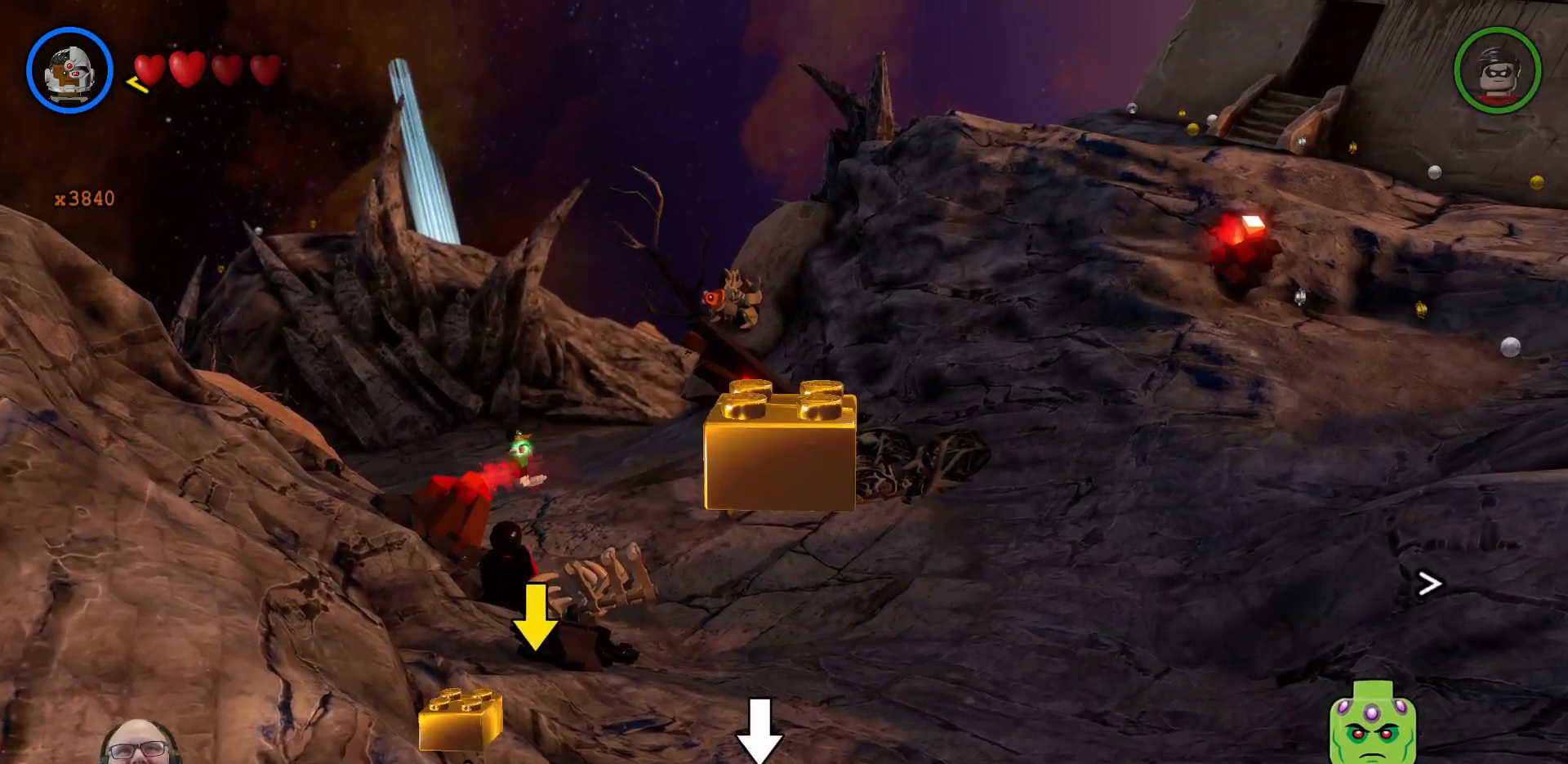
{"dt_ms": 500, "buttons": [], "left_stick": "center", "right_stick": "center"}
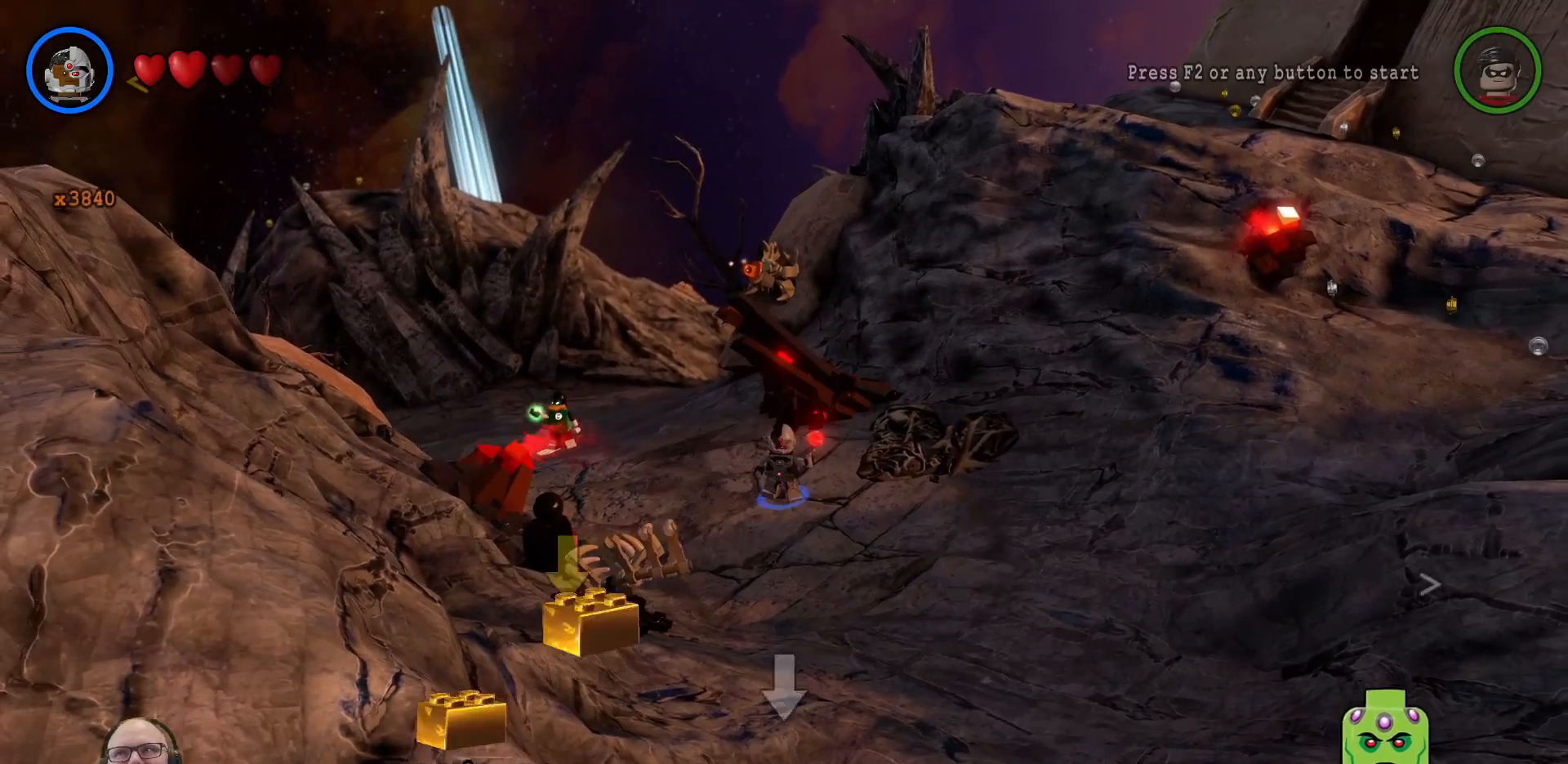
{"dt_ms": 500, "buttons": [], "left_stick": "up", "right_stick": "center", "events": [[367, "A", "down"], [433, "left_stick", "up"], [500, "A", "up"]]}
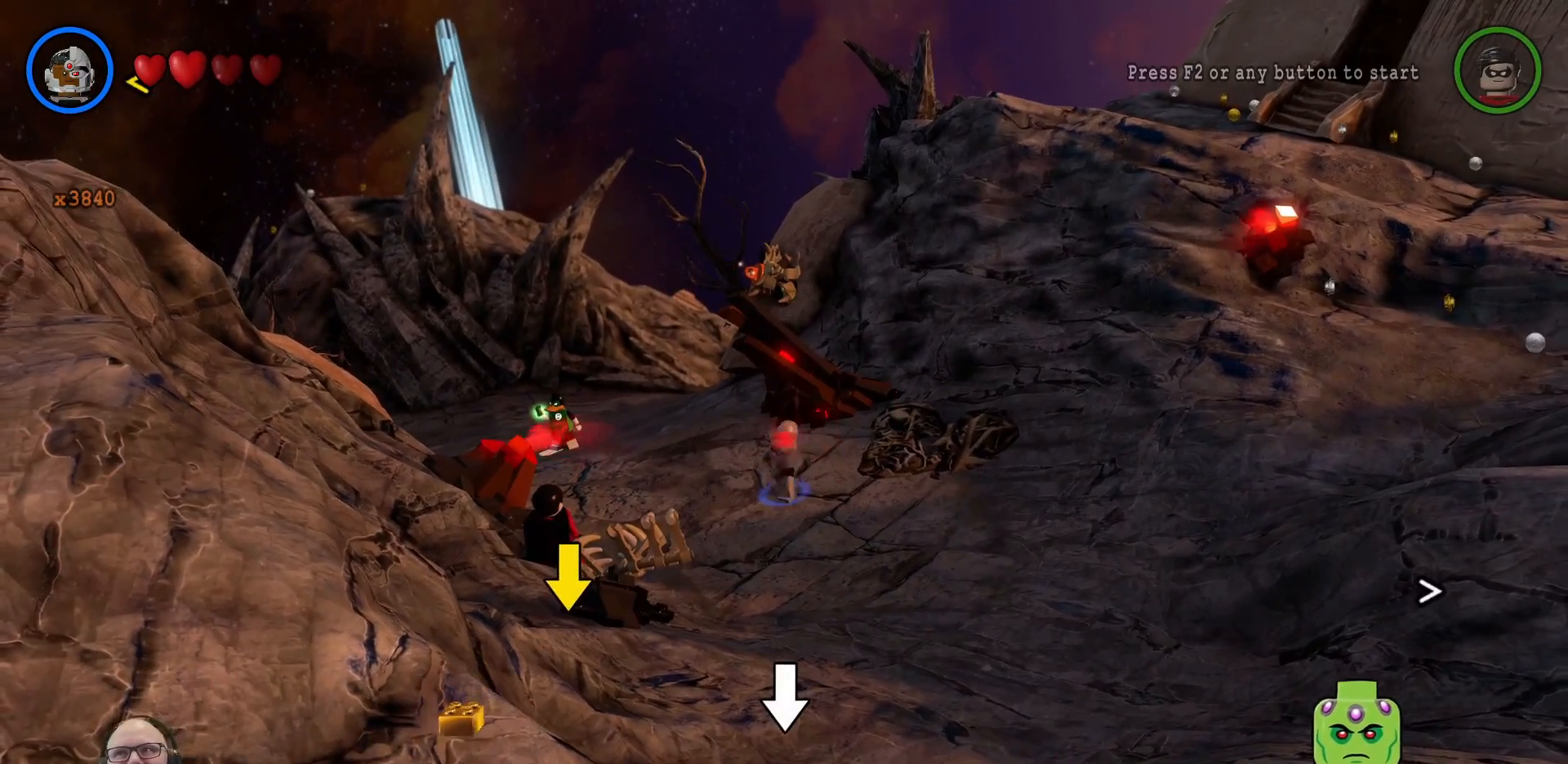
{"dt_ms": 500, "buttons": [], "left_stick": "center", "right_stick": "center", "events": [[467, "left_stick", "center"]]}